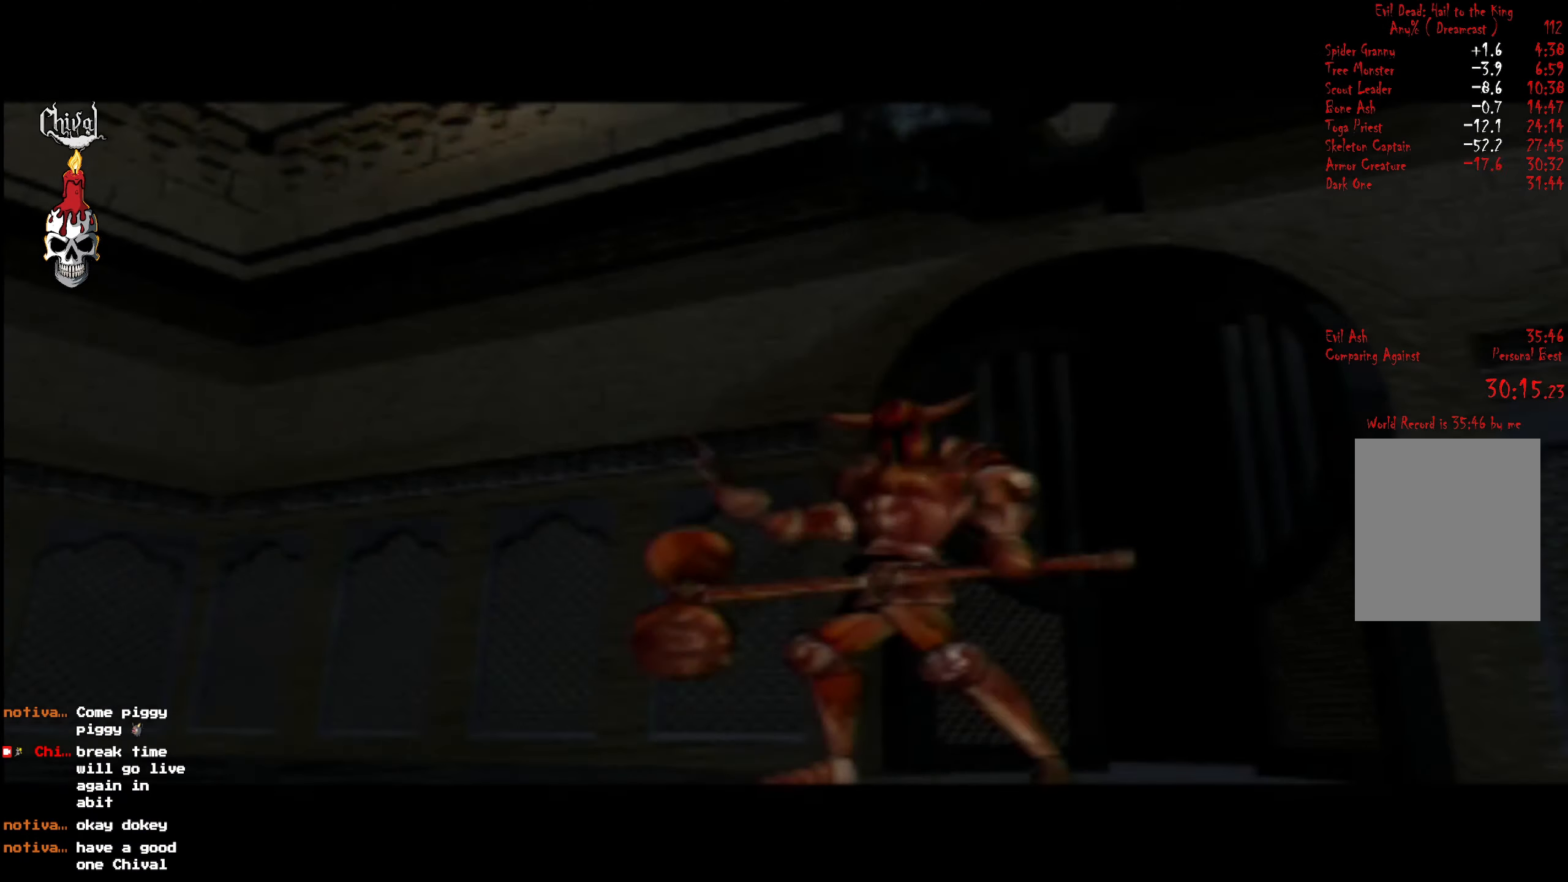
Gameplay with a controller (Xbox layout); each line is a JSON object with the inputs held at the frame after it. "events" lists button and stick changes between this image and that frame as [ms after this image, input, new state], when the widget could be followed in between. Not read: L3 R3 left_stick.
{"buttons": ["START"], "right_stick": "center", "events": [[17, "START", "down"], [67, "START", "up"], [134, "START", "down"], [184, "START", "up"], [234, "START", "down"], [284, "START", "up"], [334, "START", "down"], [384, "START", "up"], [434, "START", "down"]]}
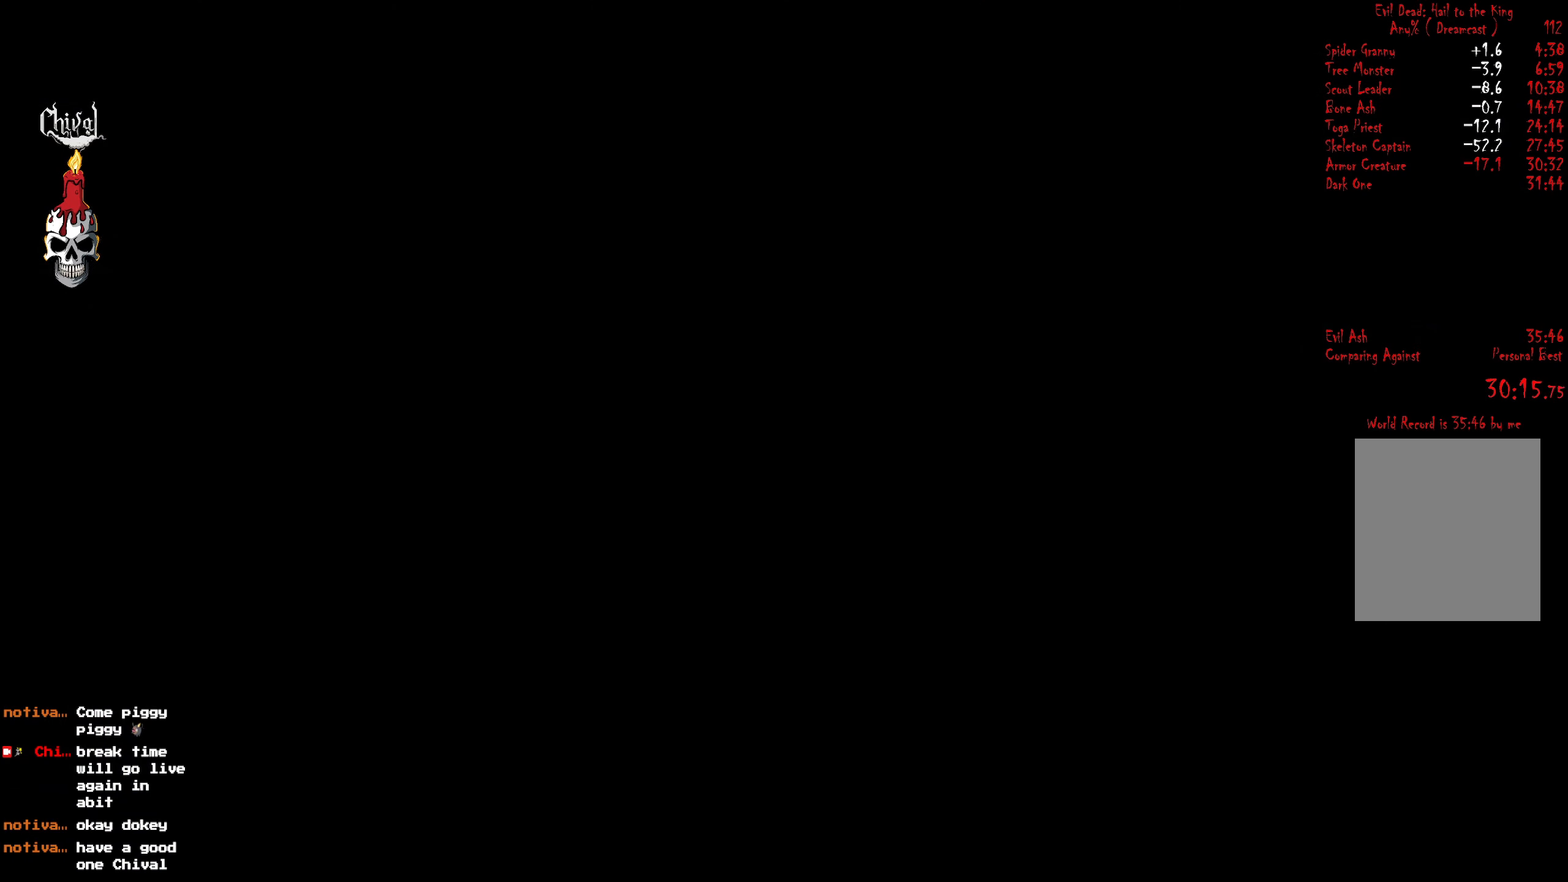
{"buttons": [], "right_stick": "center", "events": [[84, "START", "up"]]}
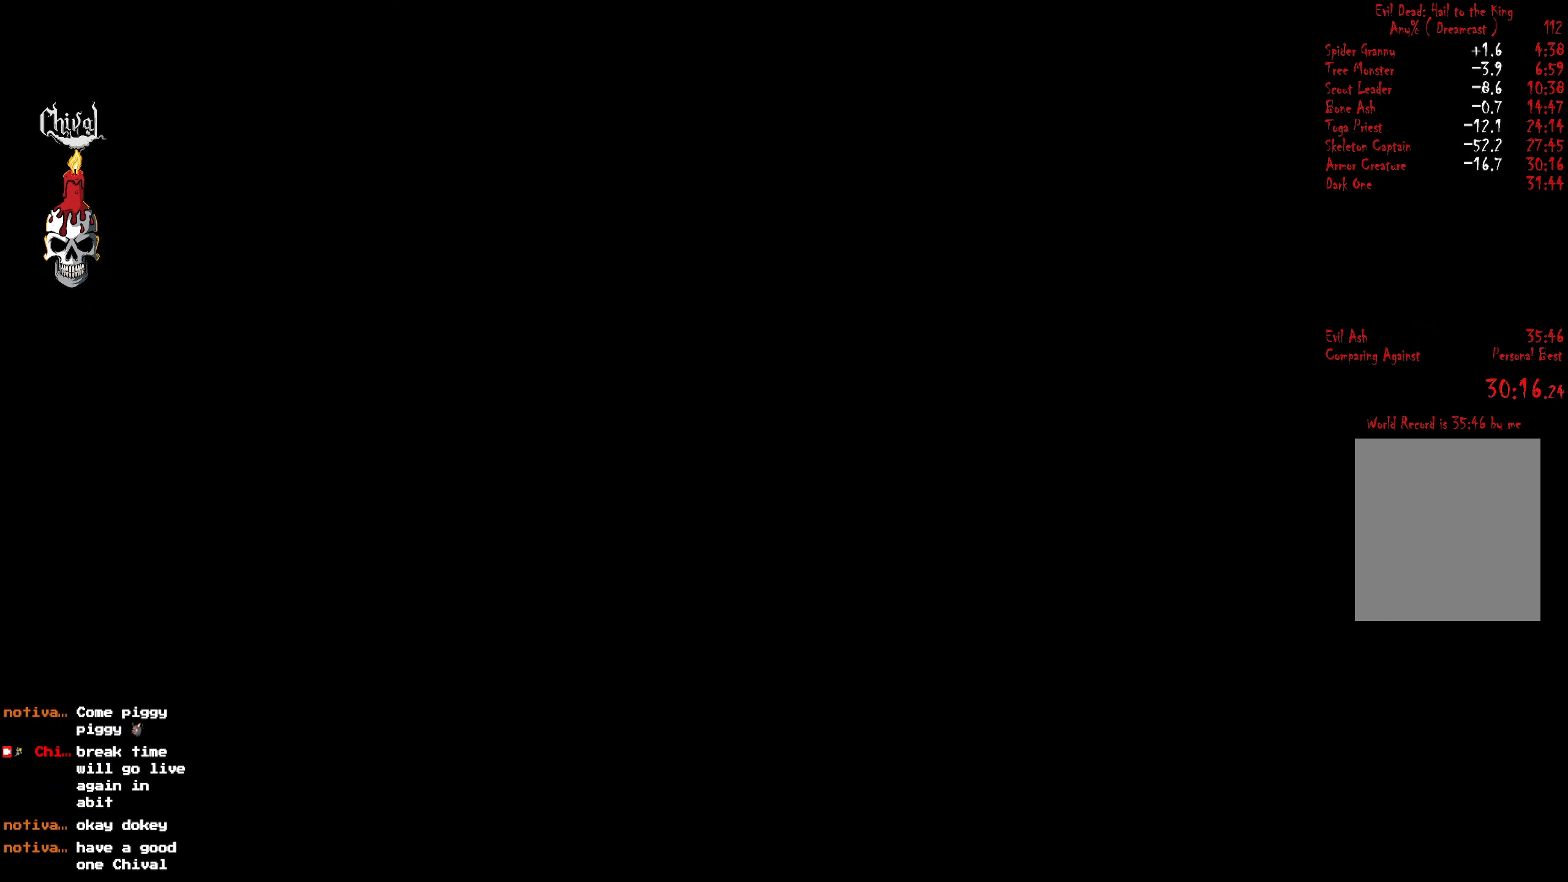
{"buttons": [], "right_stick": "center", "events": []}
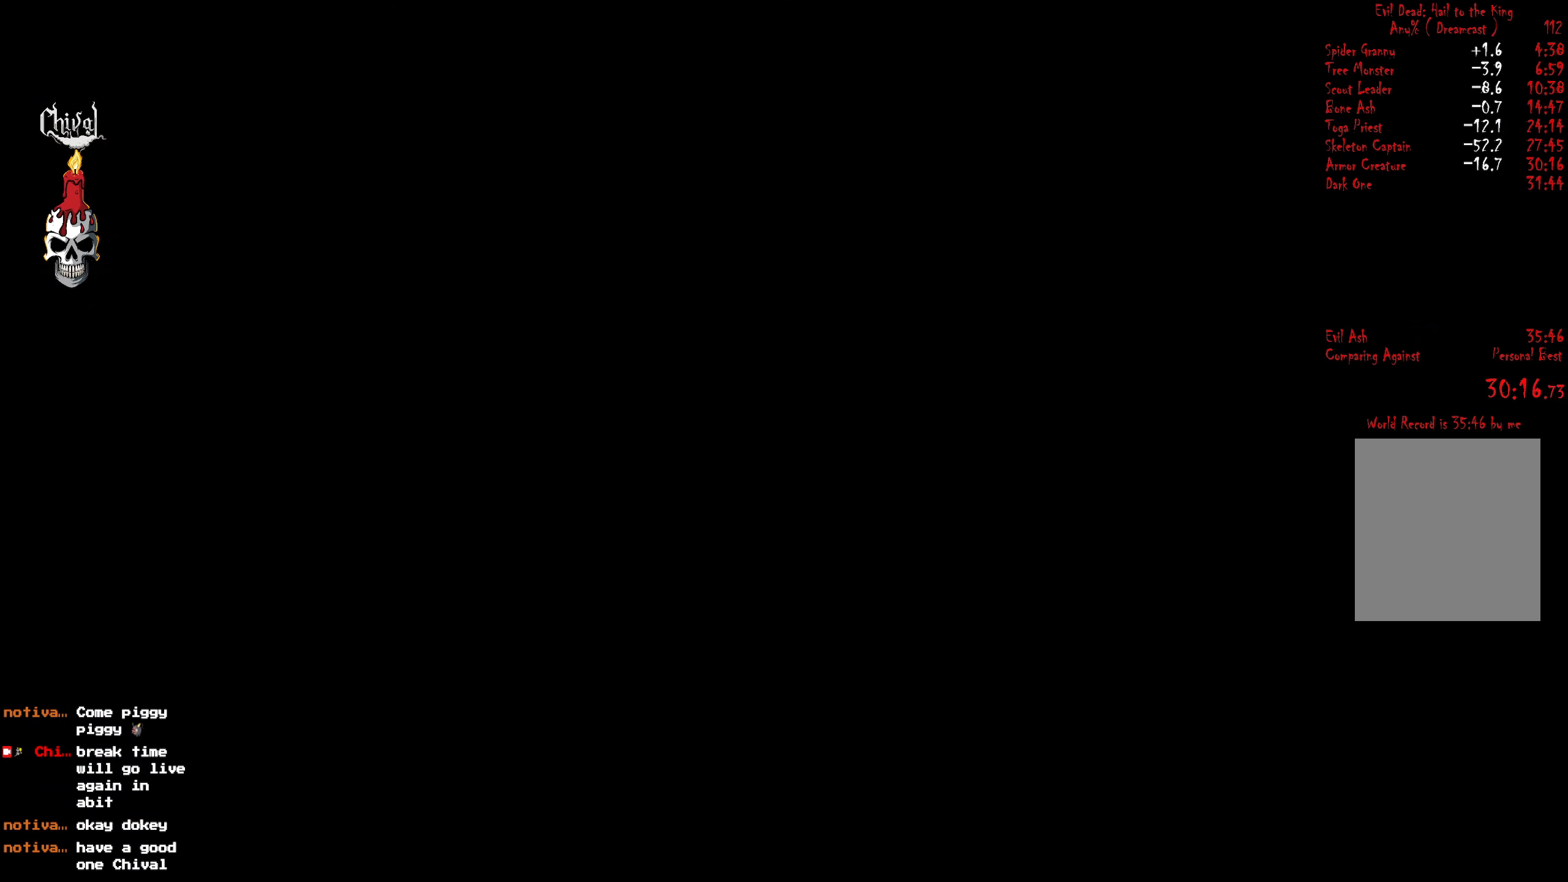
{"buttons": ["R2"], "right_stick": "center", "events": [[350, "R2", "down"]]}
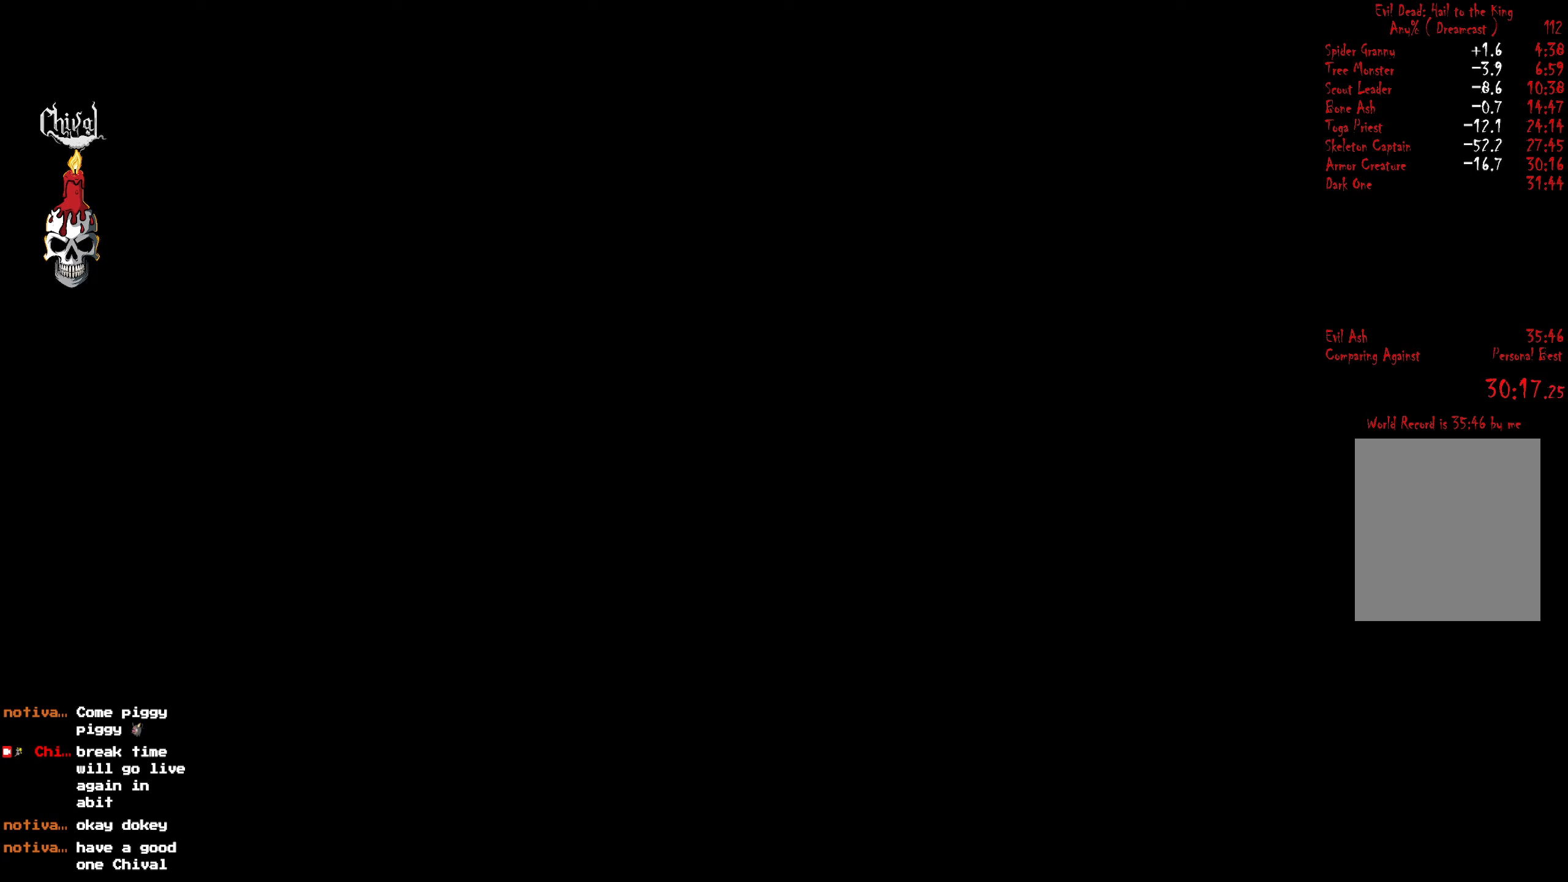
{"buttons": ["R2", "DPAD_UP"], "right_stick": "center", "events": [[200, "DPAD_UP", "down"]]}
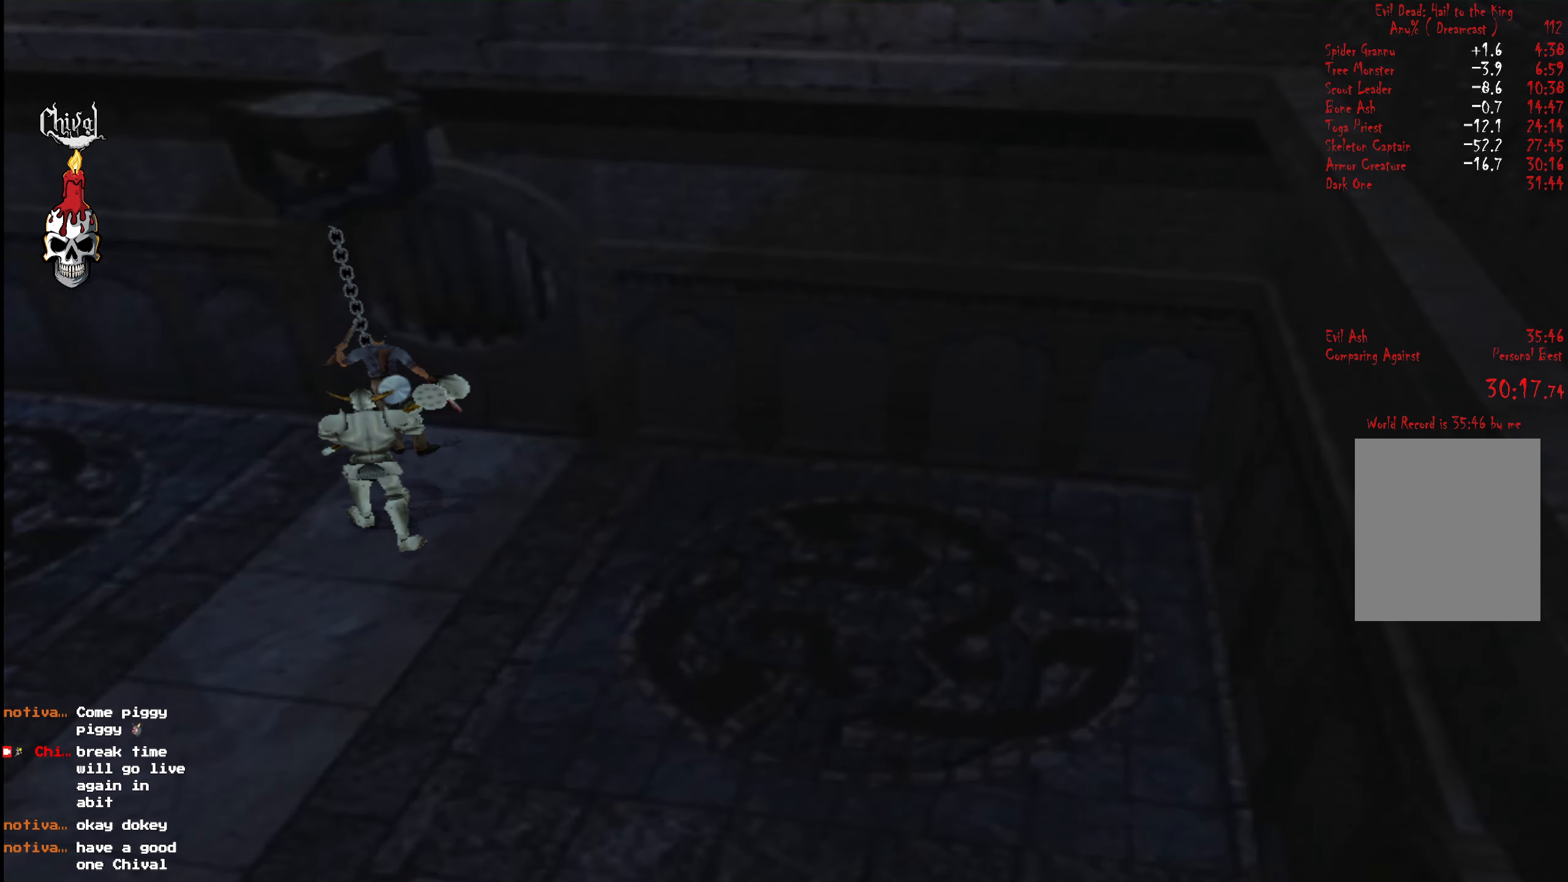
{"buttons": ["R2"], "right_stick": "center", "events": [[50, "R2", "up"], [83, "DPAD_UP", "up"], [133, "R2", "down"]]}
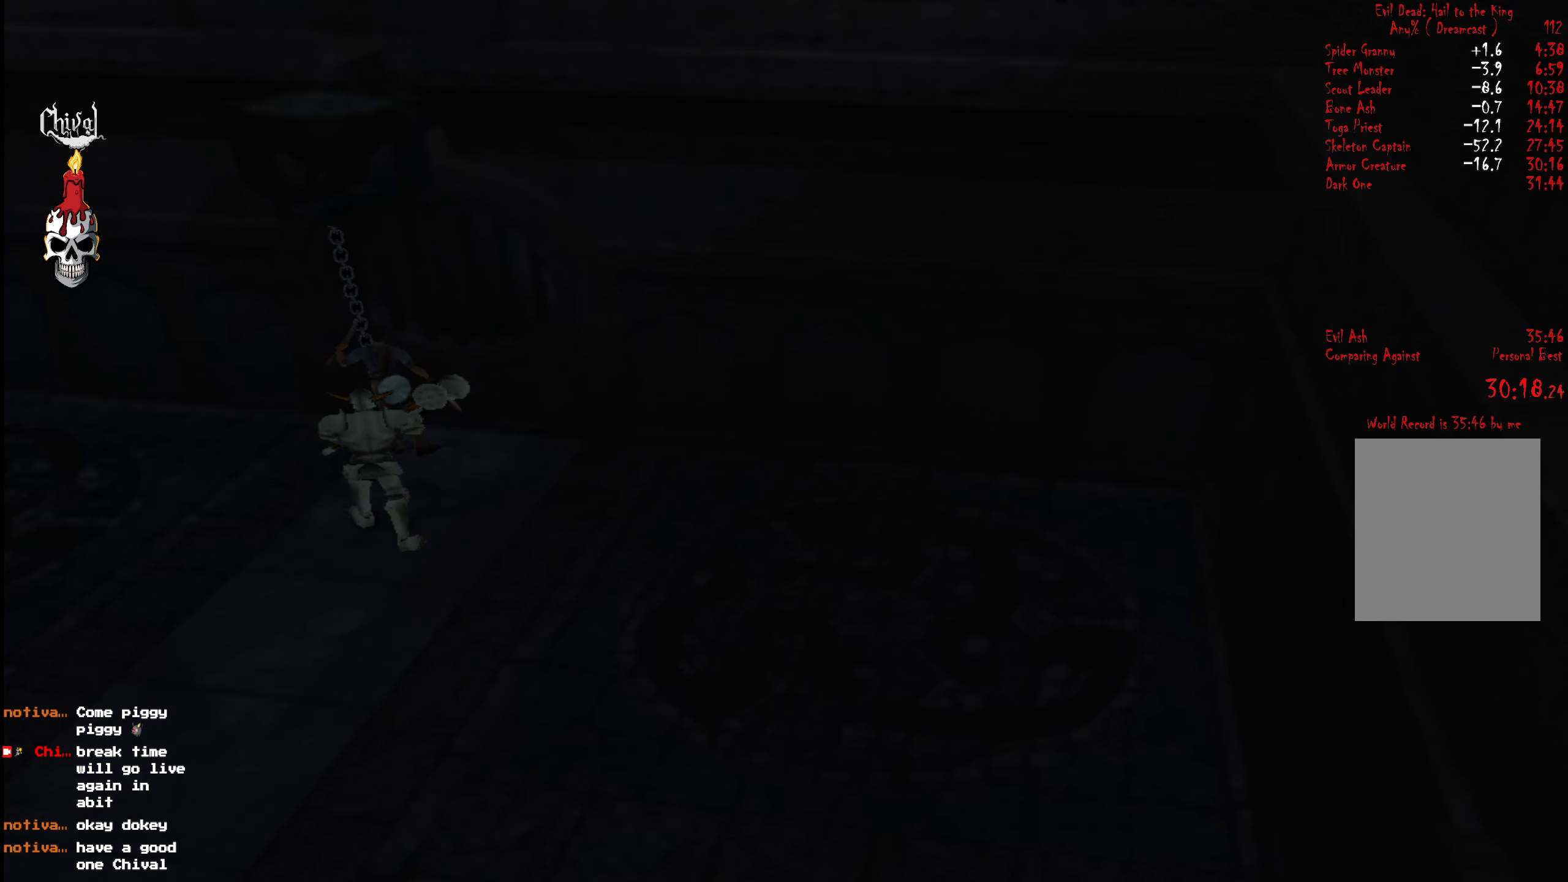
{"buttons": ["R2"], "right_stick": "center", "events": []}
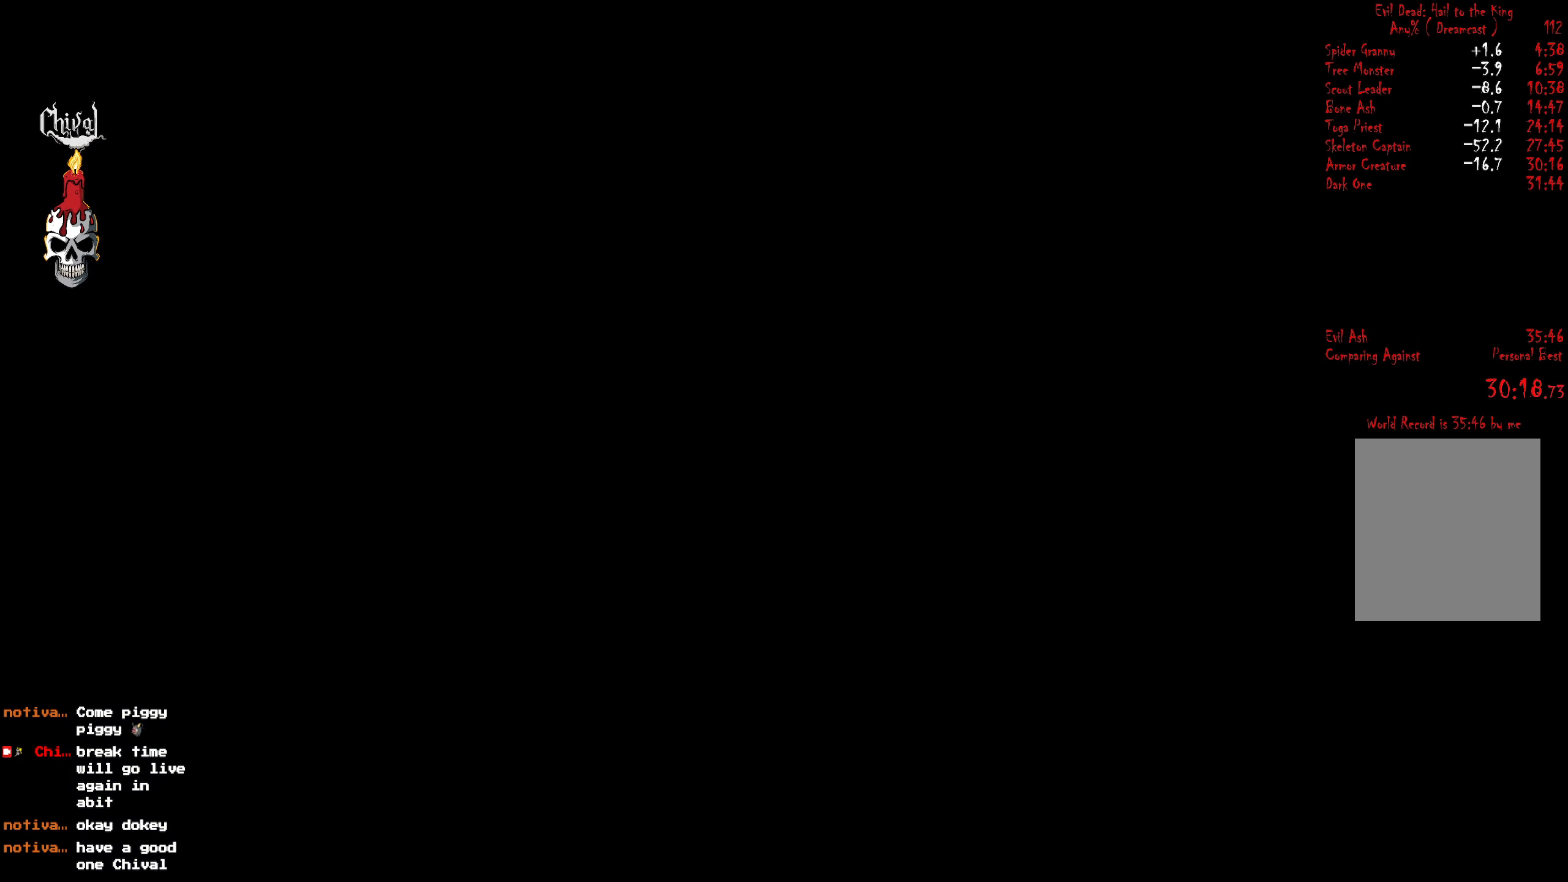
{"buttons": ["R2"], "right_stick": "center", "events": [[166, "R2", "up"], [416, "R2", "down"]]}
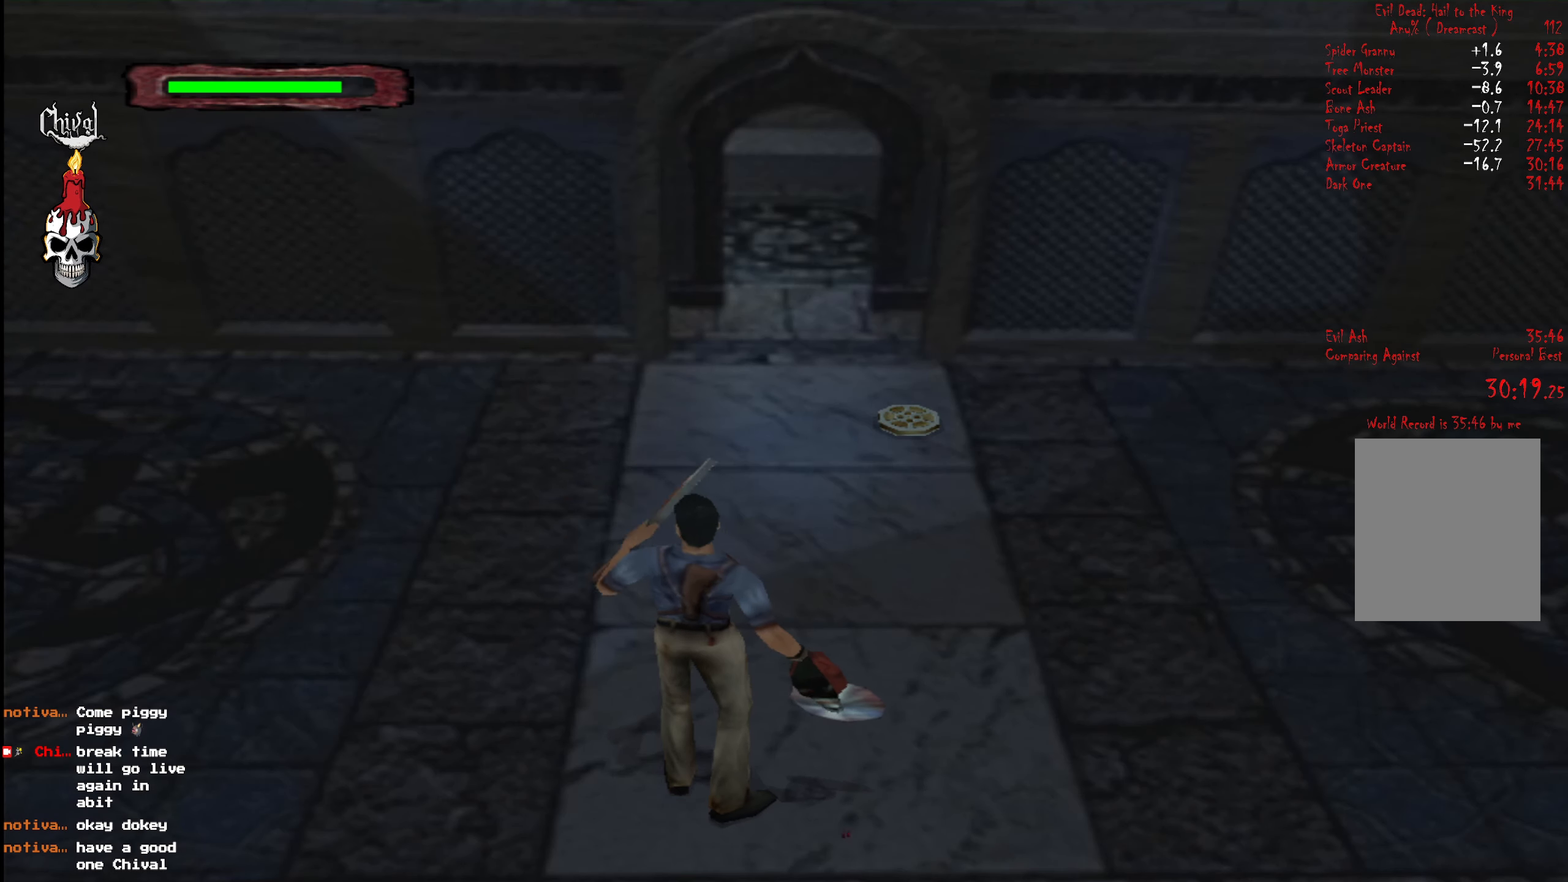
{"buttons": ["R2", "DPAD_UP"], "right_stick": "center", "events": [[216, "DPAD_UP", "down"], [400, "DPAD_UP", "up"], [433, "DPAD_UP", "down"]]}
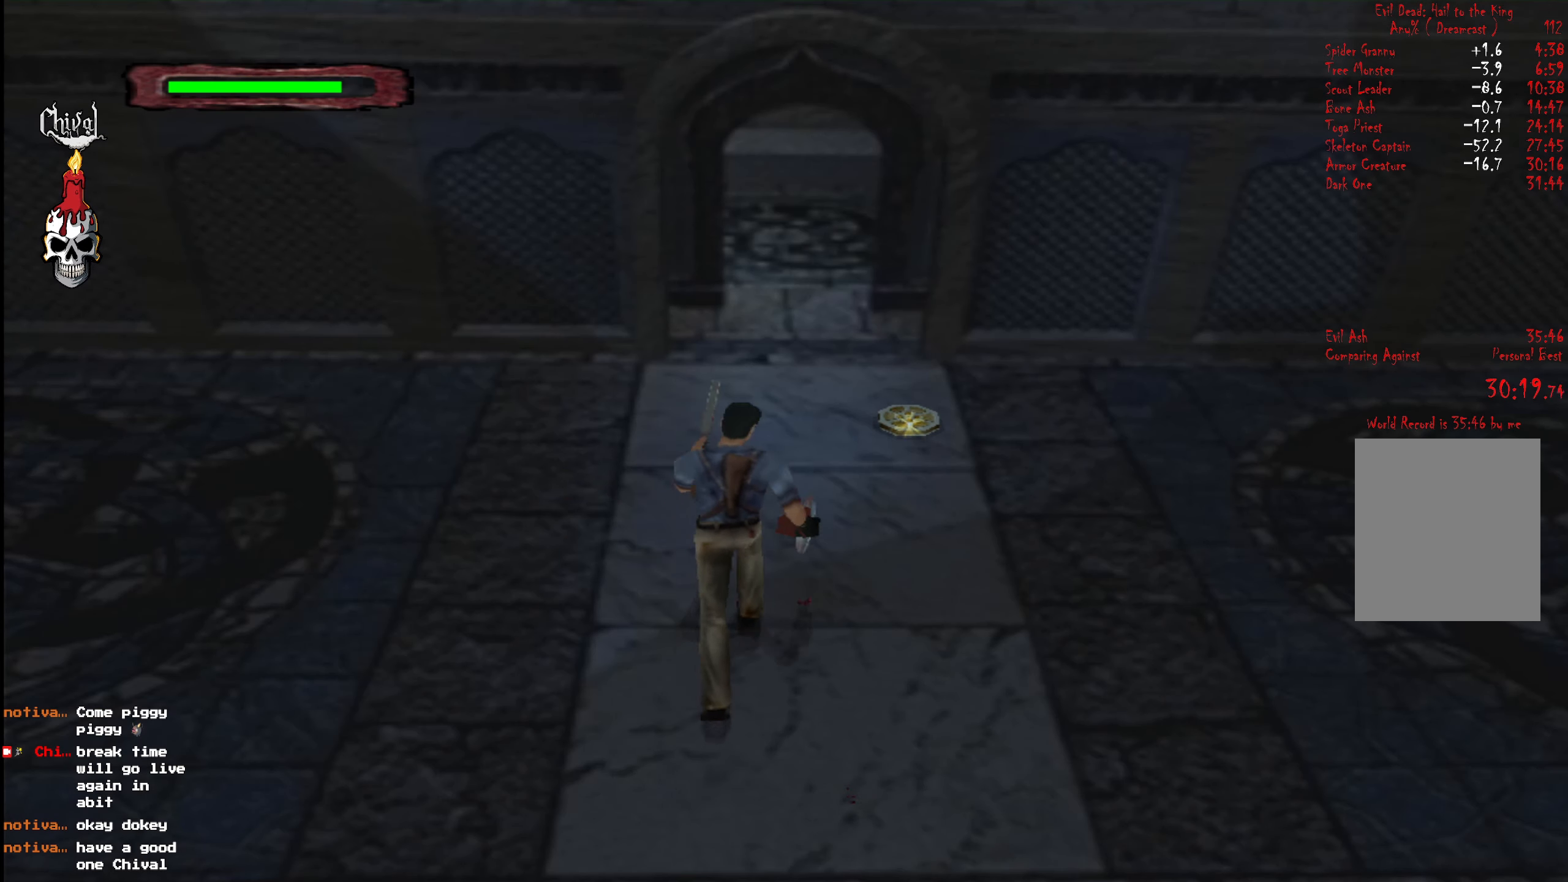
{"buttons": ["R2", "DPAD_UP"], "right_stick": "center", "events": []}
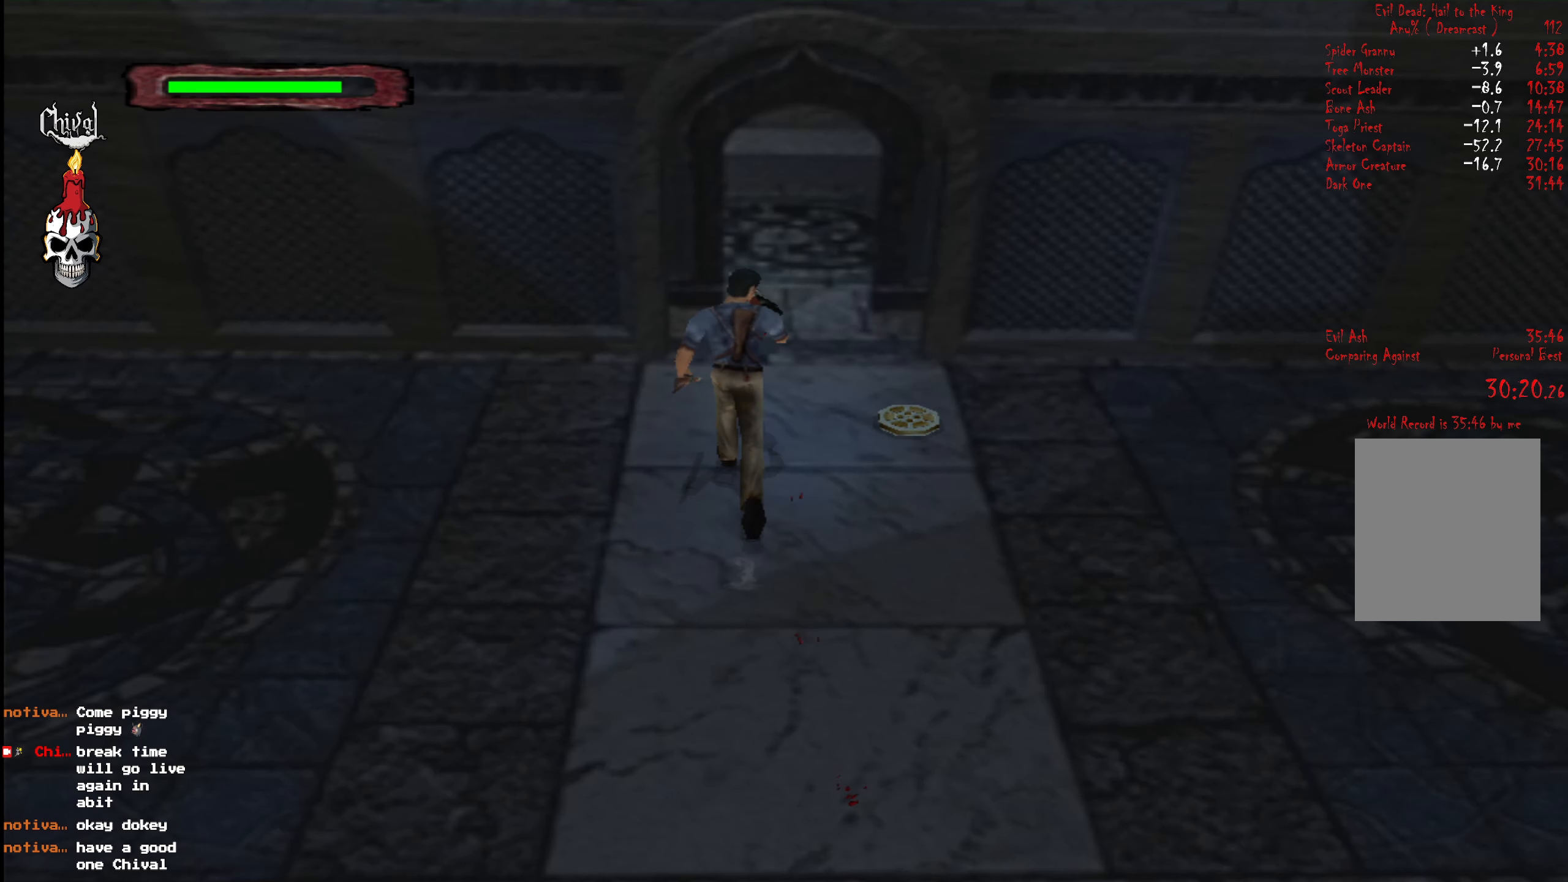
{"buttons": ["R2", "DPAD_UP"], "right_stick": "center", "events": []}
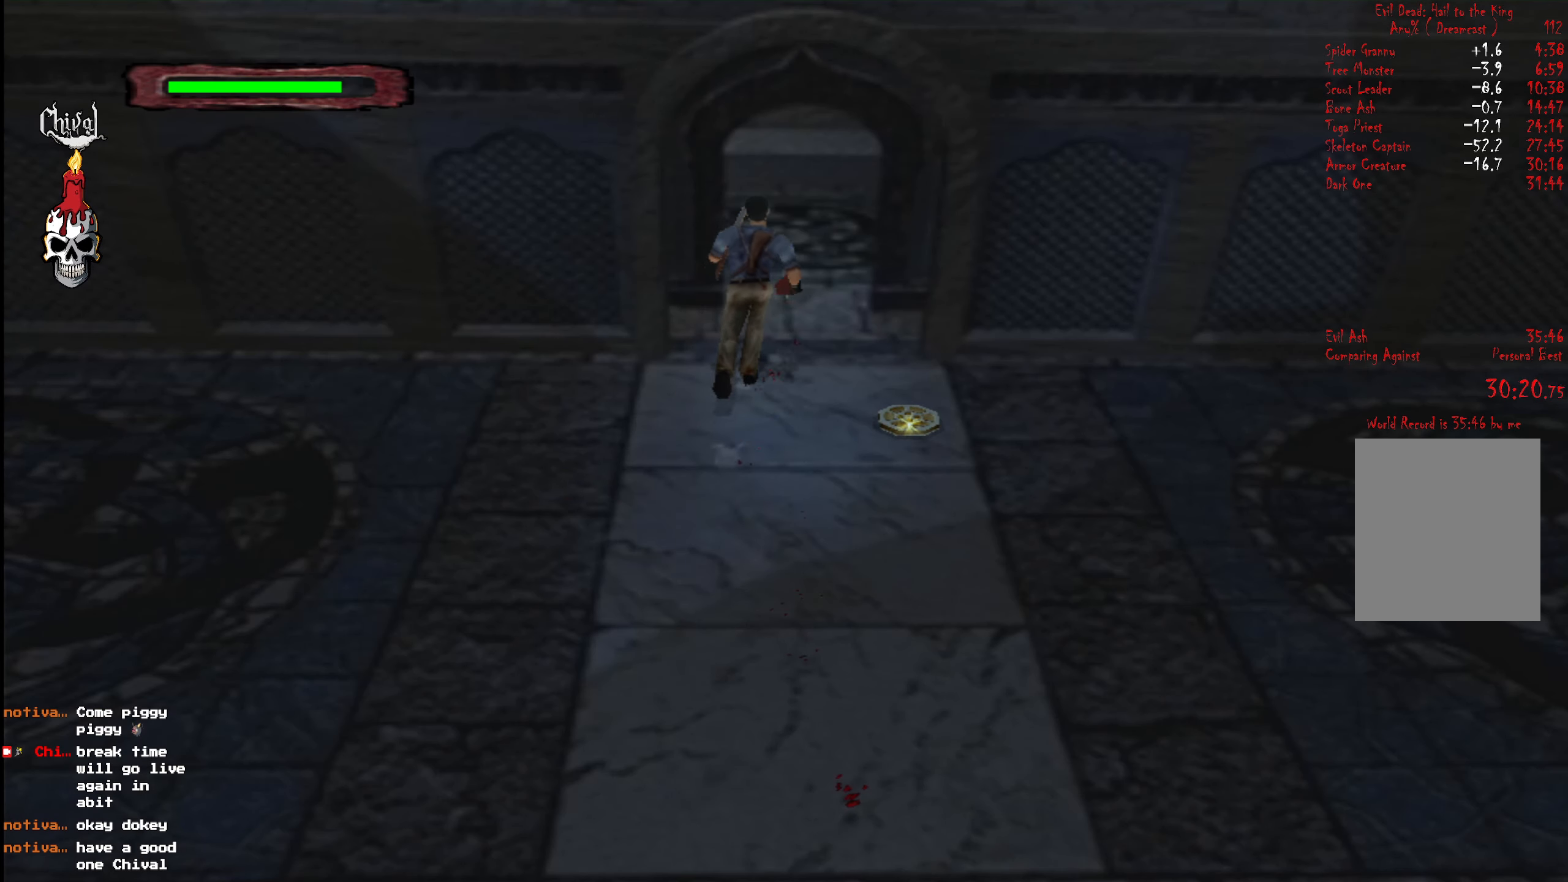
{"buttons": ["R2", "DPAD_UP"], "right_stick": "center", "events": []}
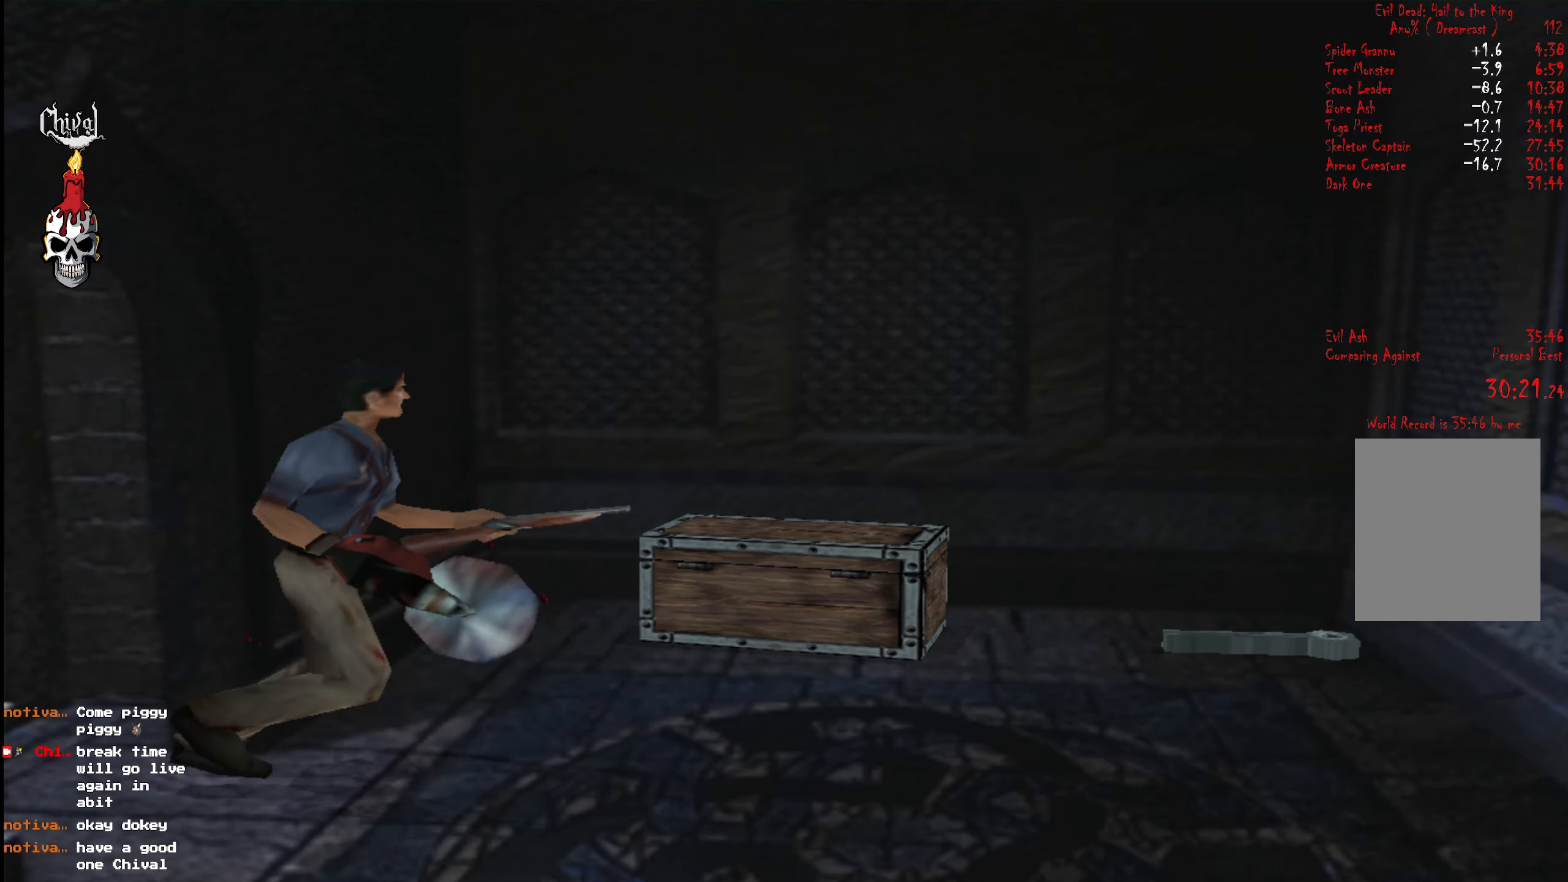
{"buttons": ["R2", "DPAD_UP"], "right_stick": "center", "events": [[300, "DPAD_LEFT", "down"], [416, "DPAD_LEFT", "up"]]}
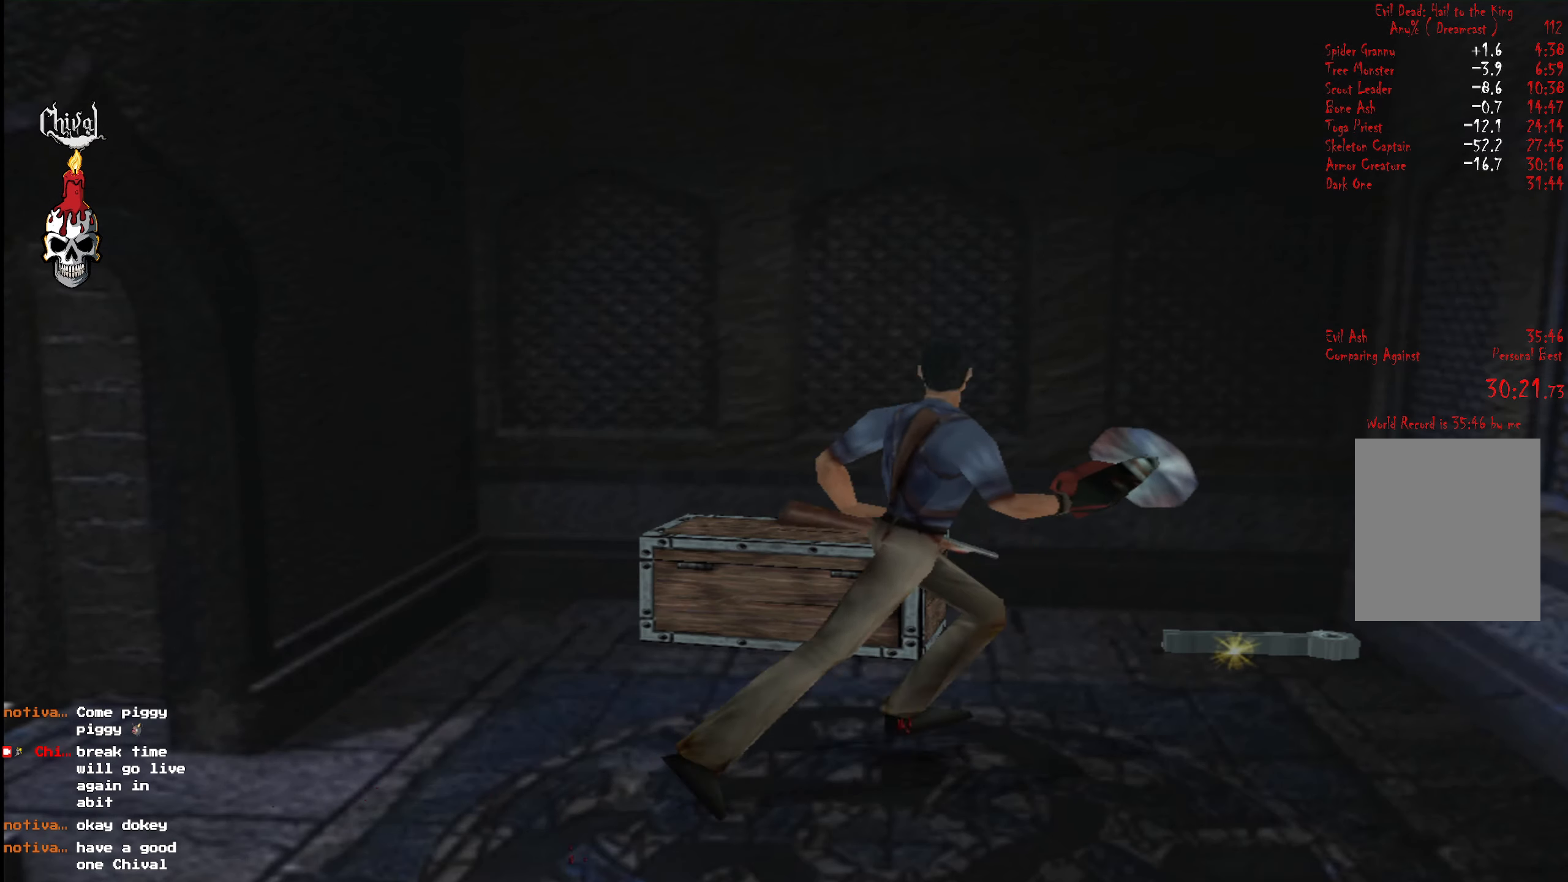
{"buttons": ["R2"], "right_stick": "center", "events": [[266, "DPAD_LEFT", "down"], [500, "DPAD_LEFT", "up"], [500, "DPAD_UP", "up"]]}
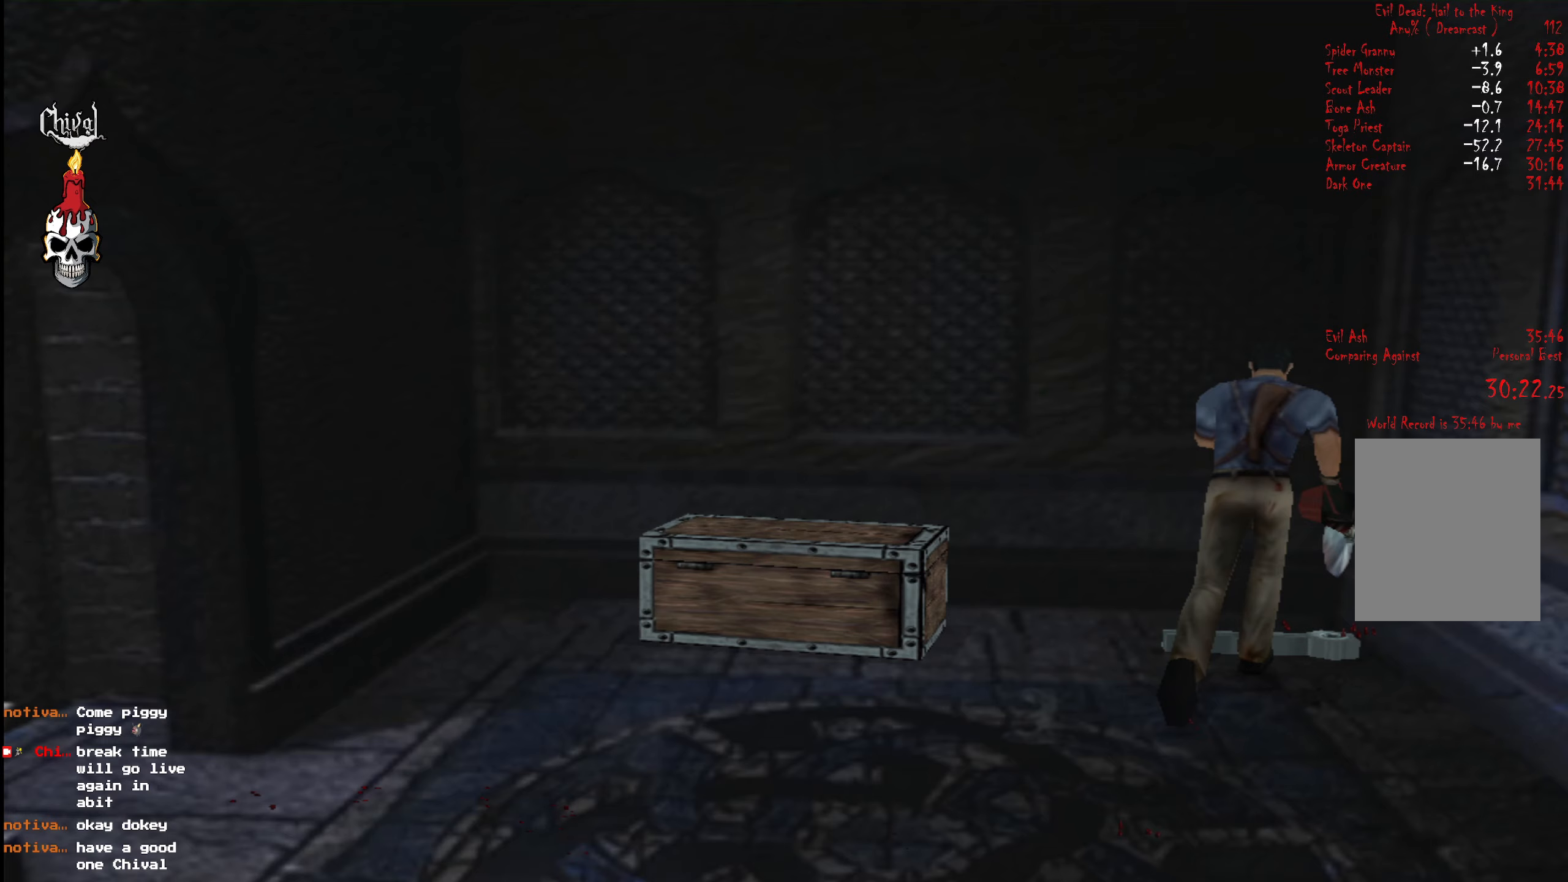
{"buttons": [], "right_stick": "center", "events": [[17, "R2", "up"], [50, "B", "down"], [117, "B", "up"], [150, "B", "down"], [233, "B", "up"], [300, "B", "down"], [367, "B", "up"], [433, "B", "down"], [500, "B", "up"]]}
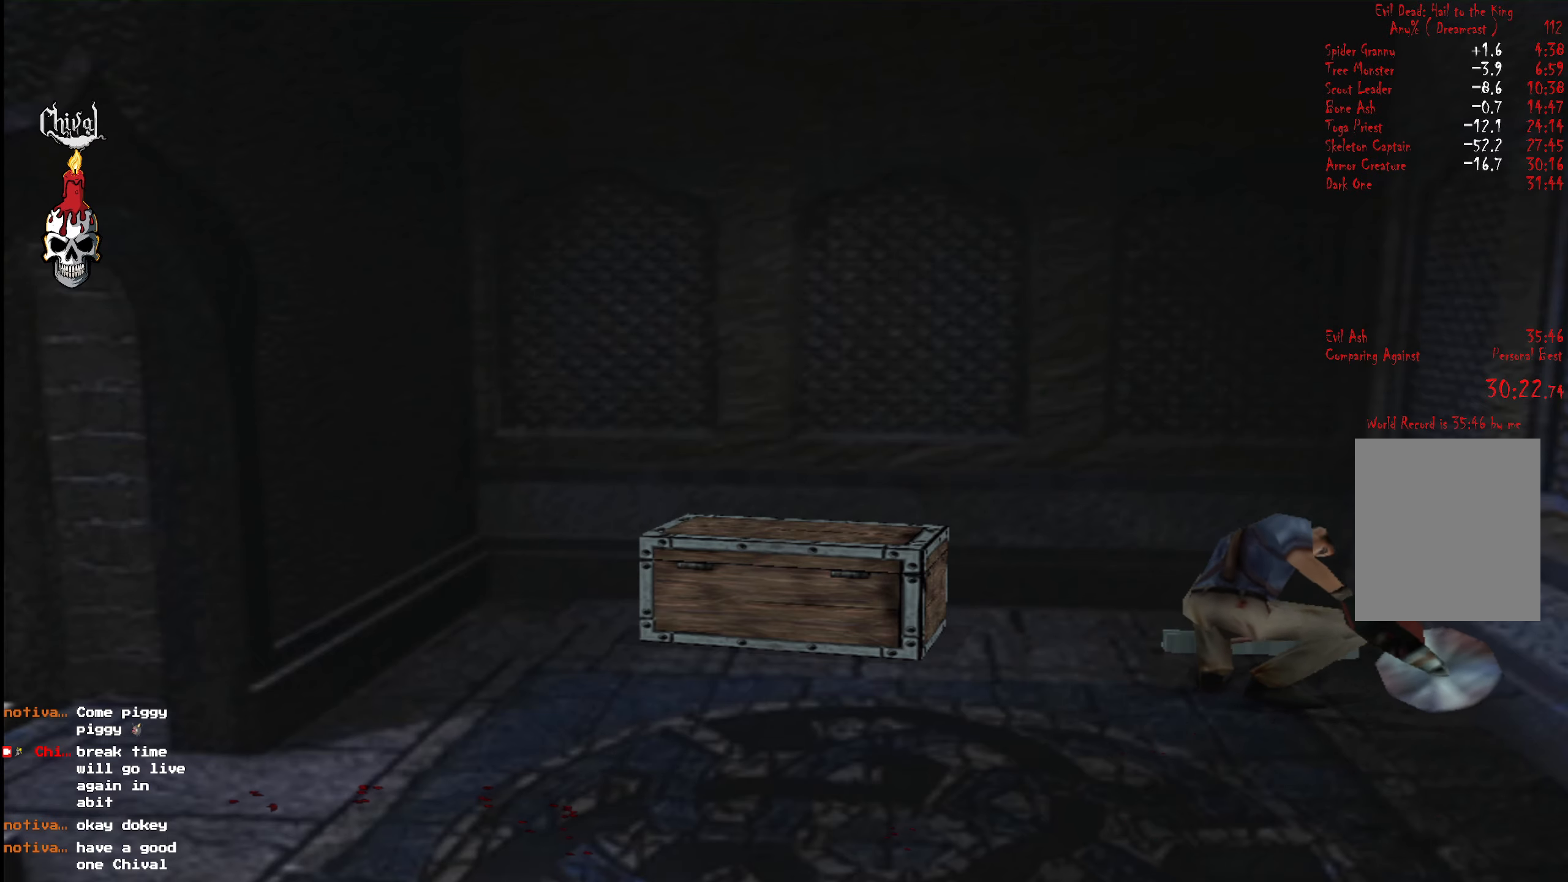
{"buttons": ["R2", "DPAD_LEFT"], "right_stick": "center", "events": [[83, "B", "down"], [167, "B", "up"], [233, "B", "down"], [283, "B", "up"], [317, "B", "down"], [383, "B", "up"], [383, "DPAD_LEFT", "down"], [483, "R2", "down"]]}
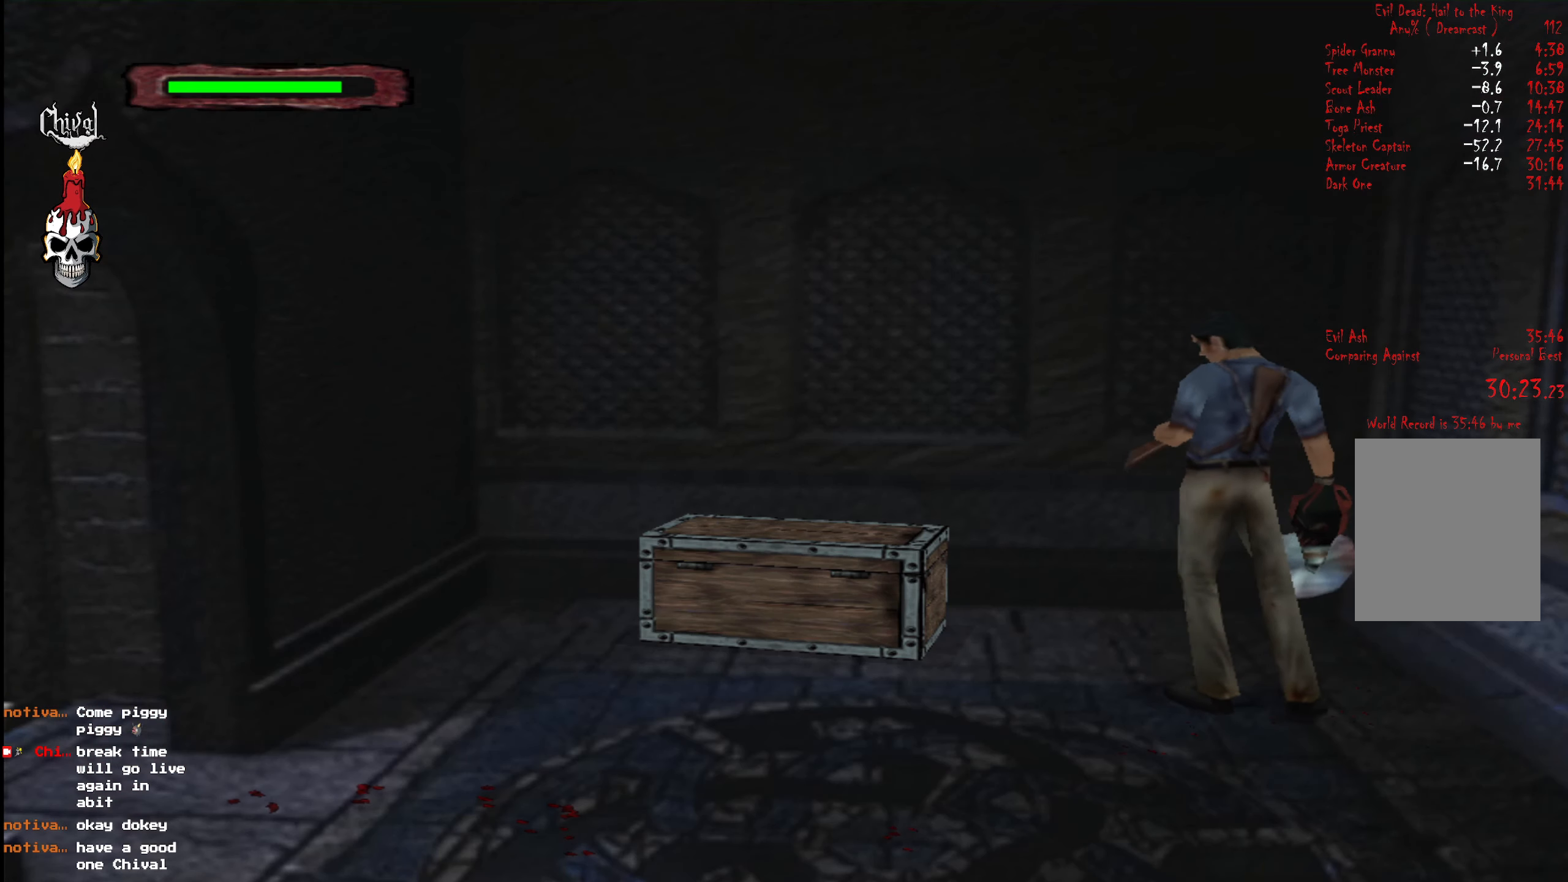
{"buttons": ["R2", "DPAD_UP"], "right_stick": "center", "events": [[283, "DPAD_UP", "down"], [367, "DPAD_LEFT", "up"]]}
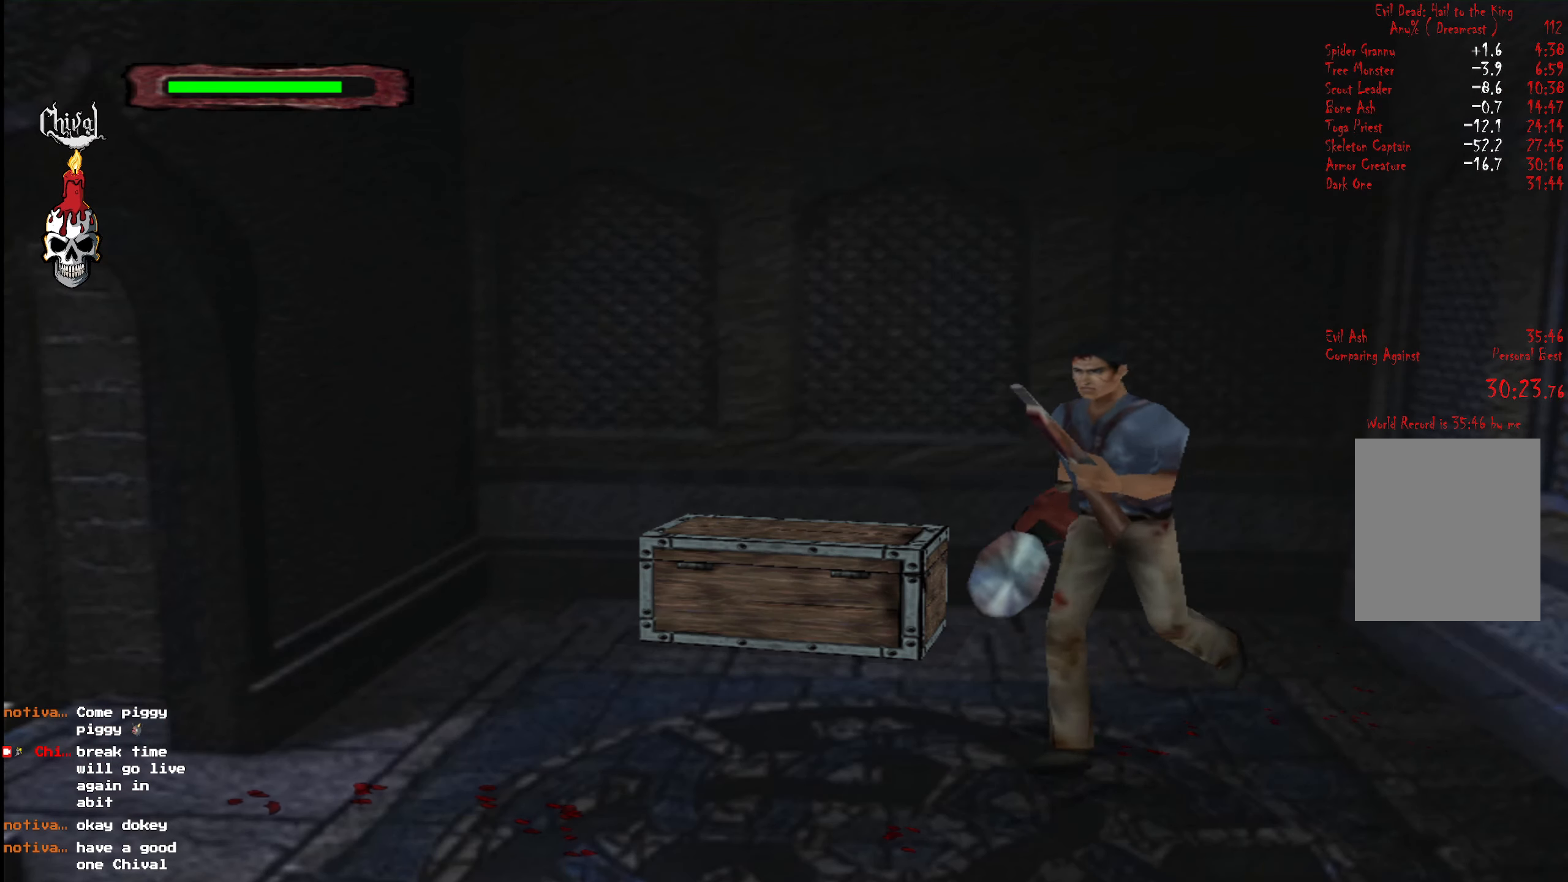
{"buttons": ["R2", "DPAD_UP", "DPAD_RIGHT"], "right_stick": "center", "events": [[200, "DPAD_RIGHT", "down"]]}
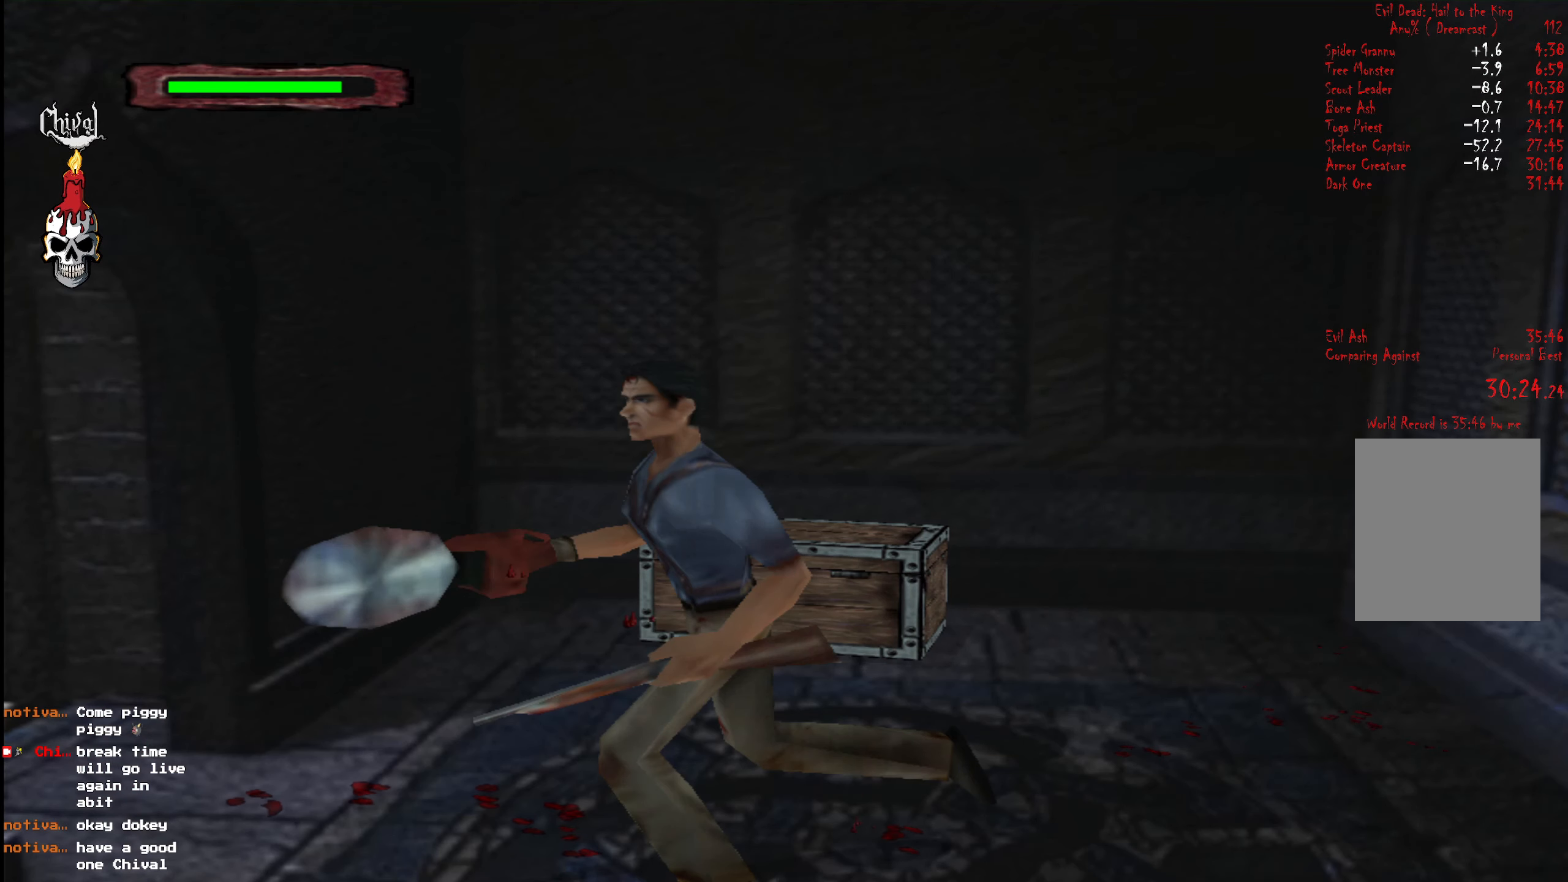
{"buttons": ["R2", "DPAD_UP"], "right_stick": "center", "events": [[217, "DPAD_RIGHT", "up"]]}
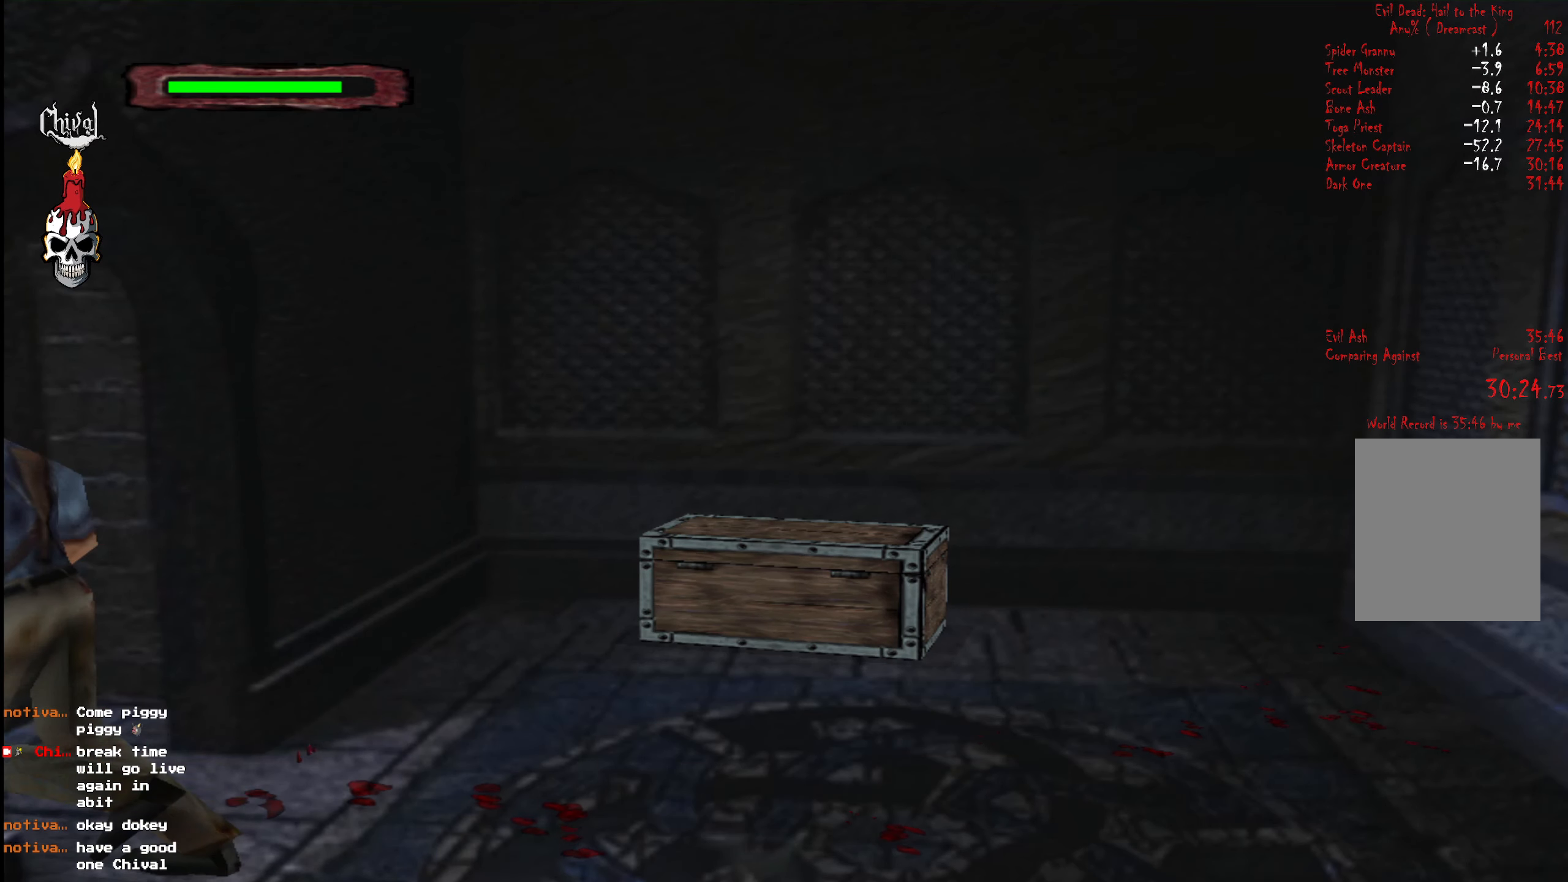
{"buttons": ["R2", "DPAD_UP", "DPAD_LEFT"], "right_stick": "center", "events": [[400, "DPAD_LEFT", "down"]]}
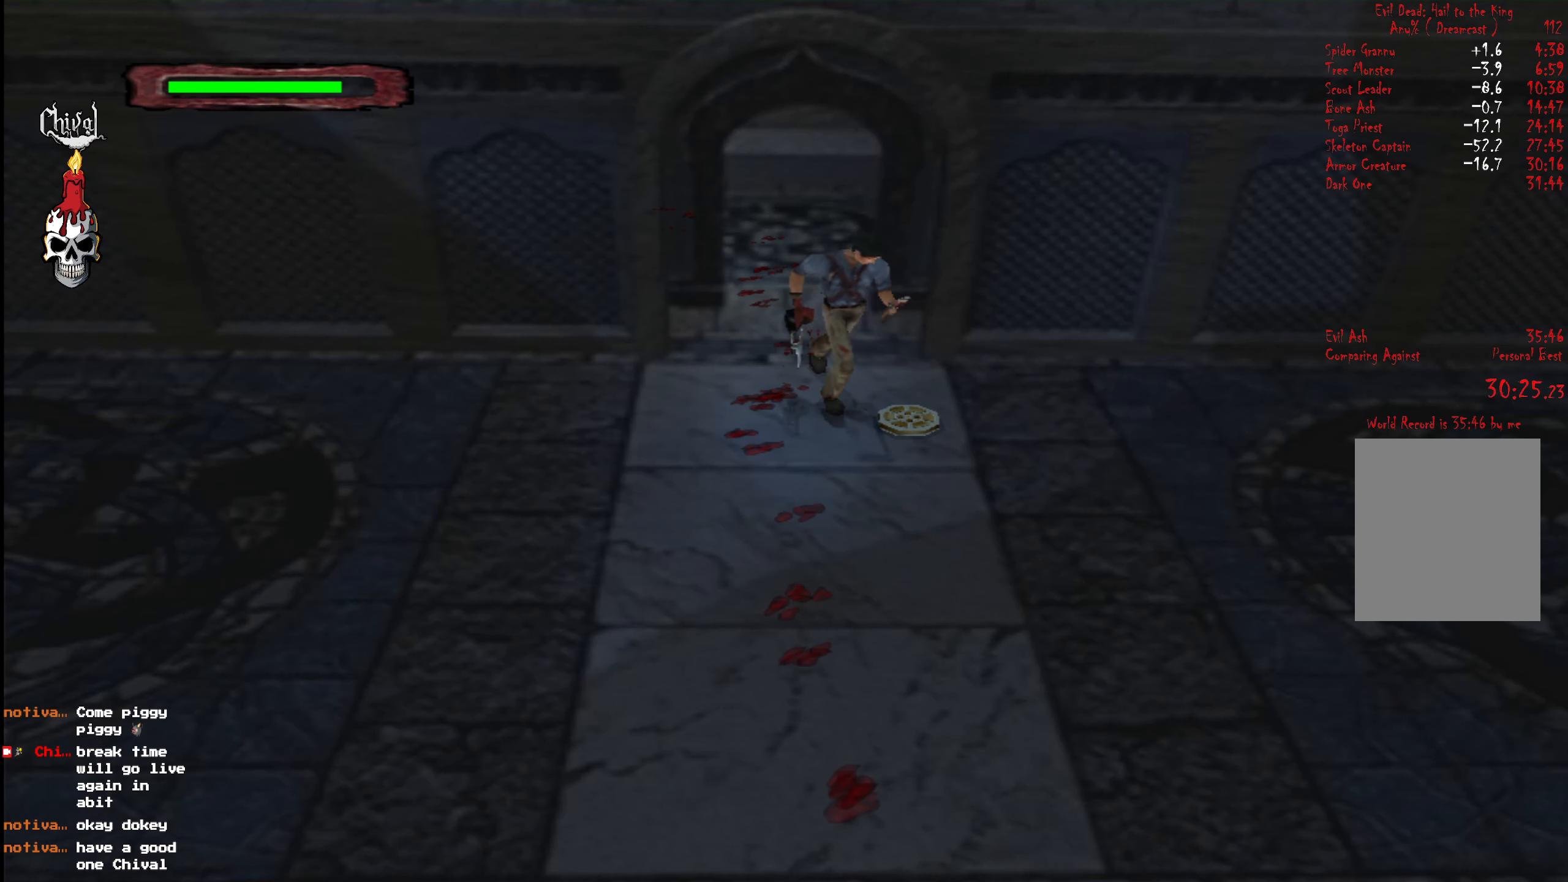
{"buttons": ["R2", "DPAD_UP"], "right_stick": "center", "events": [[233, "DPAD_LEFT", "up"]]}
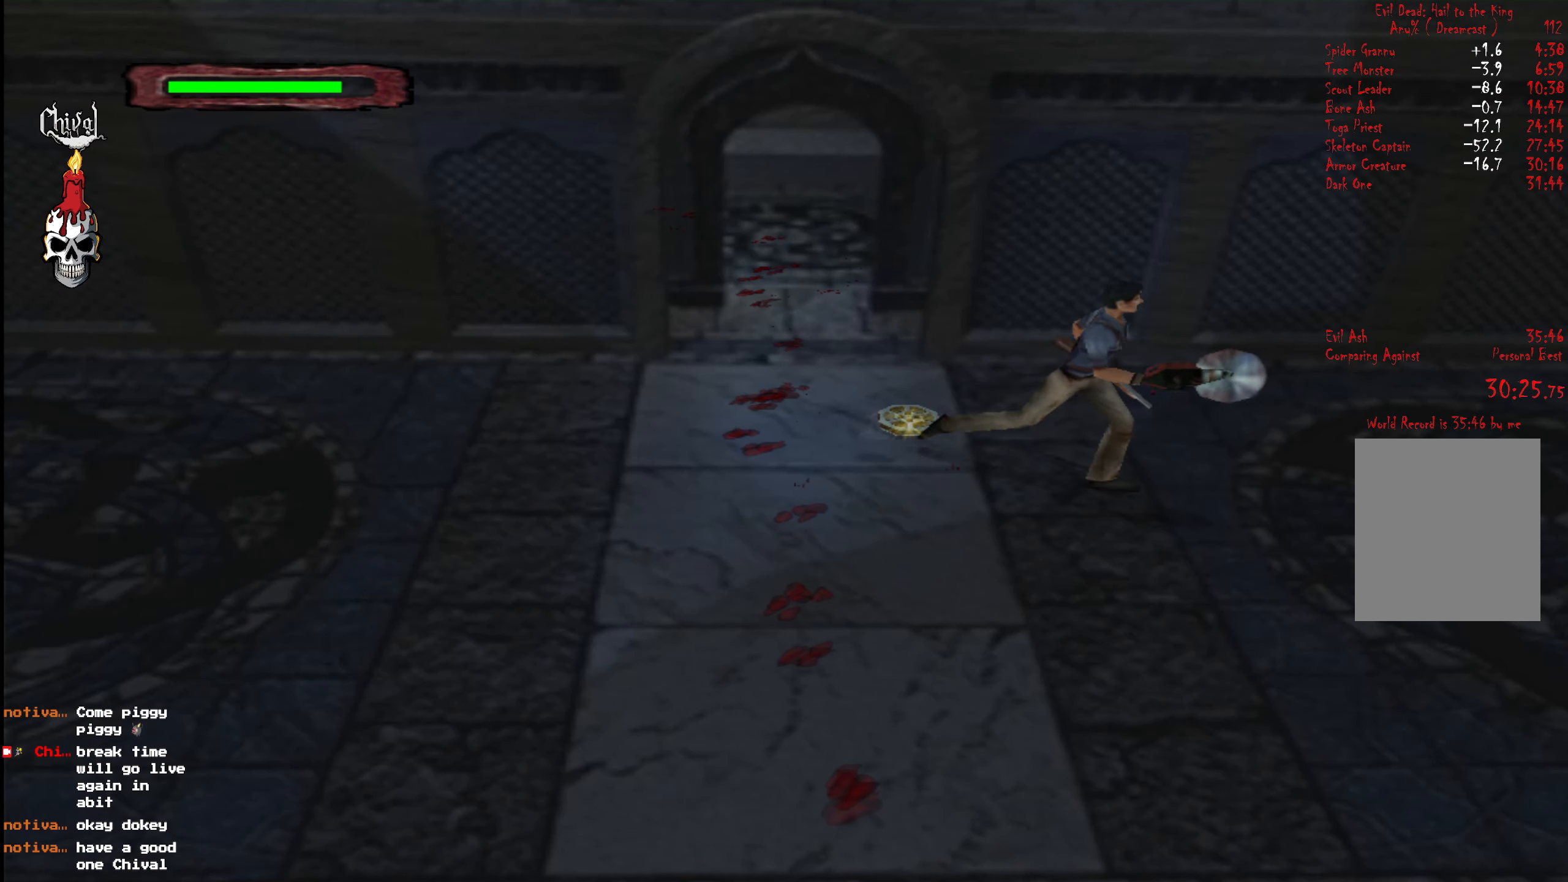
{"buttons": ["R2", "DPAD_UP"], "right_stick": "center", "events": [[283, "DPAD_RIGHT", "down"], [383, "DPAD_RIGHT", "up"]]}
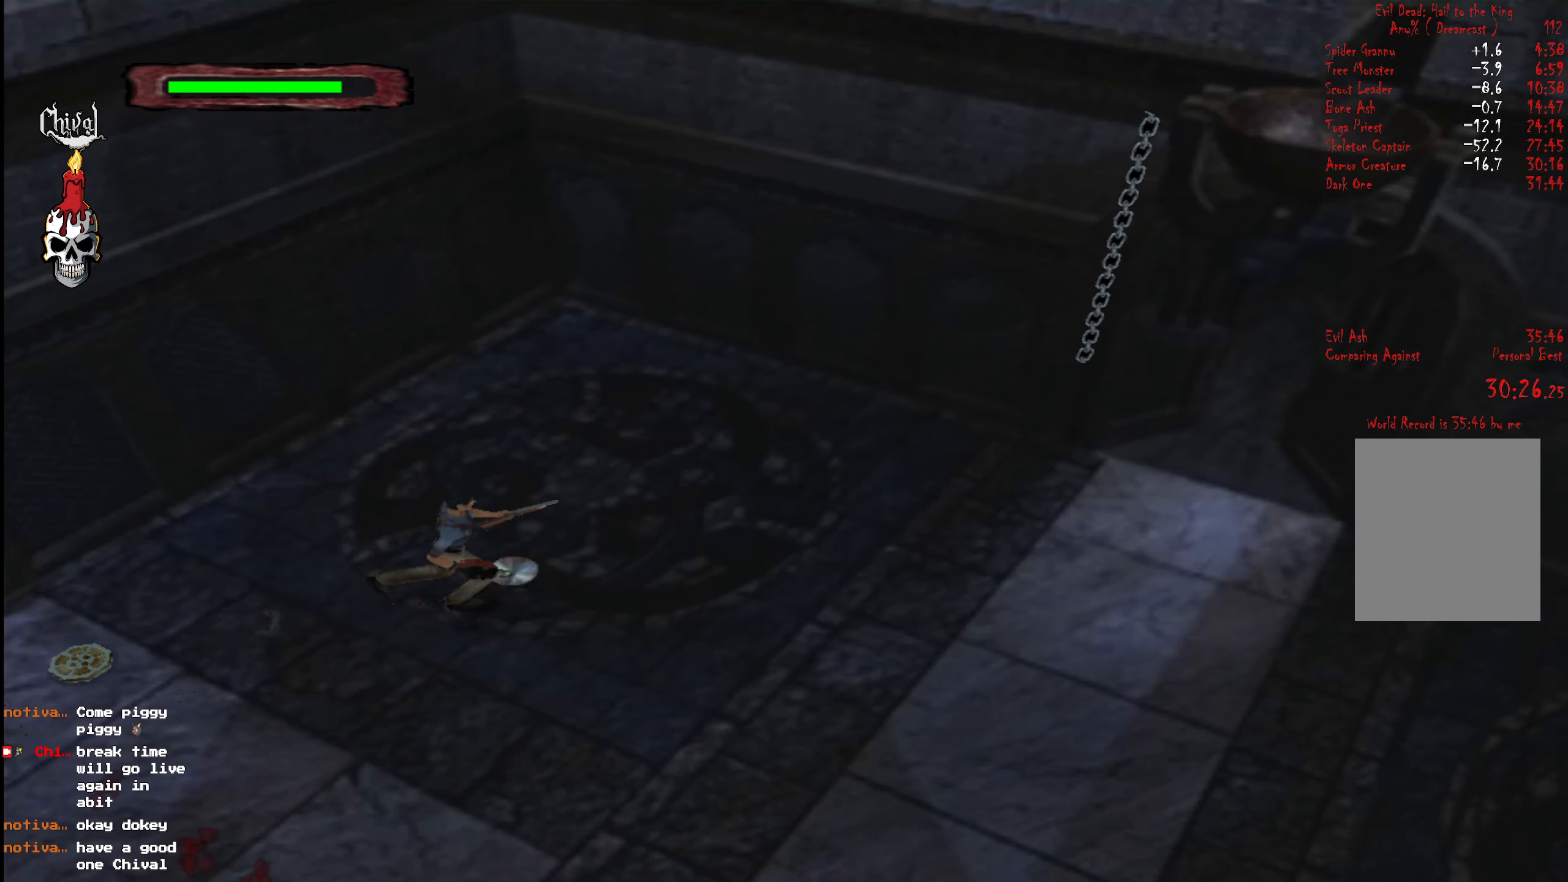
{"buttons": ["R2", "DPAD_UP"], "right_stick": "center", "events": []}
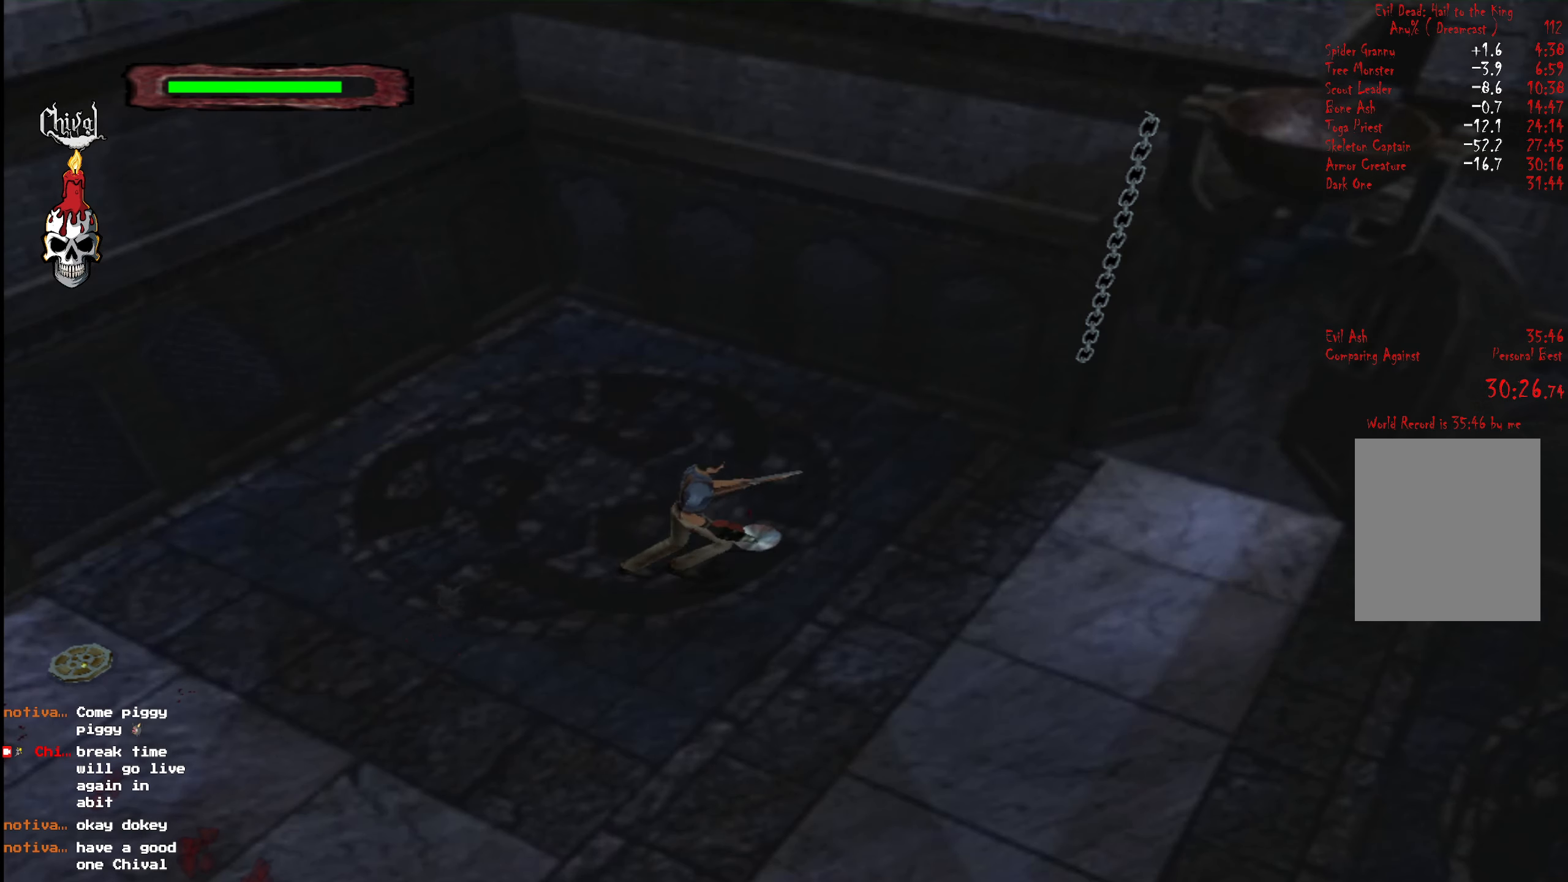
{"buttons": ["R2", "DPAD_UP"], "right_stick": "center", "events": []}
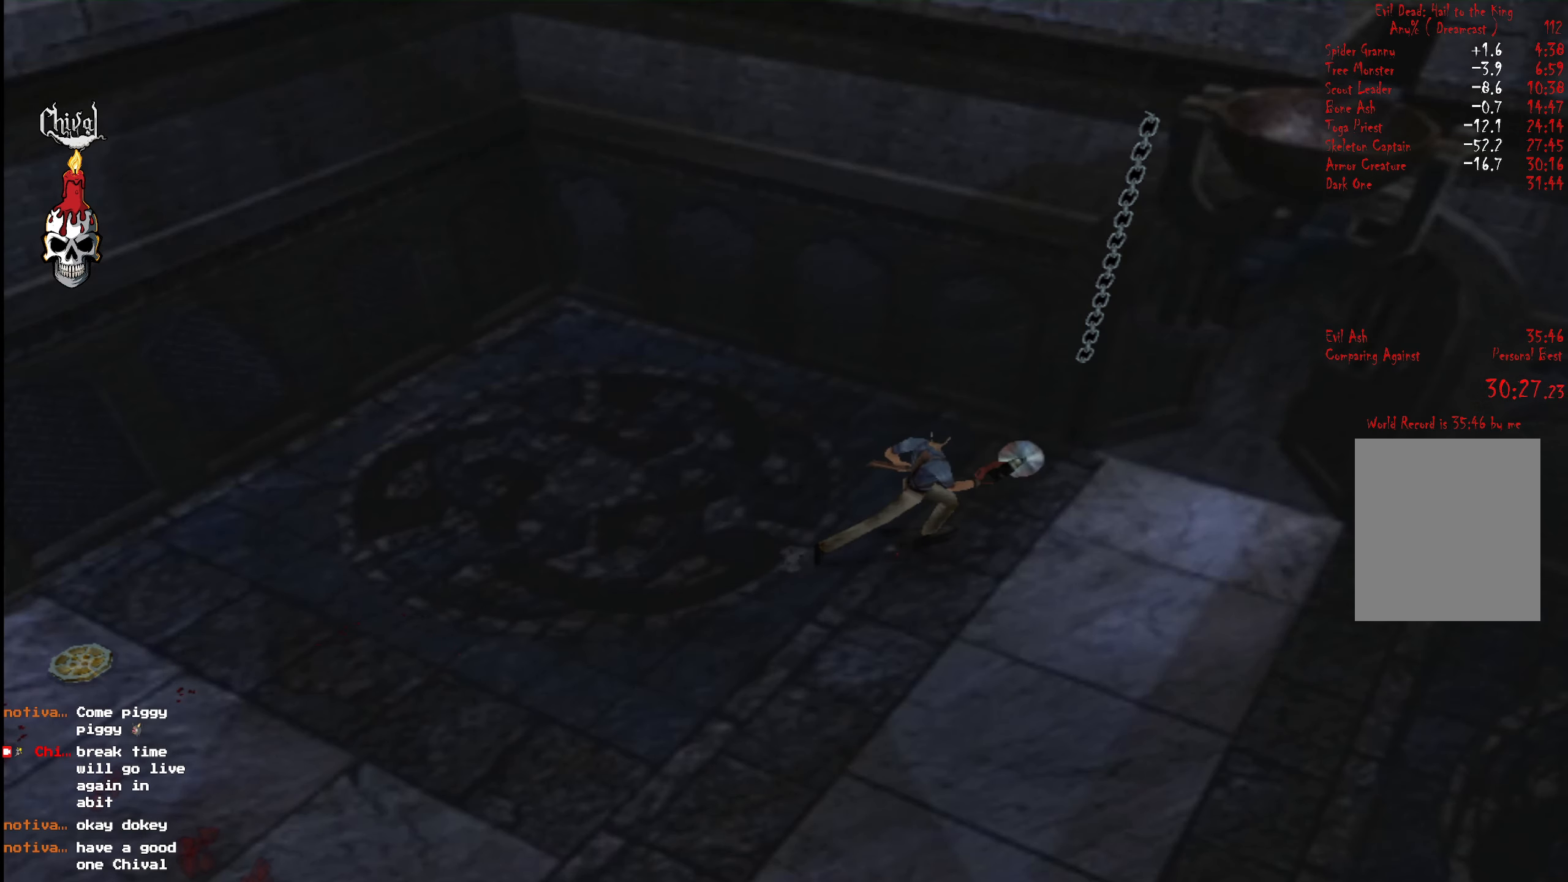
{"buttons": ["R2", "DPAD_UP", "DPAD_LEFT"], "right_stick": "center", "events": [[367, "DPAD_LEFT", "down"]]}
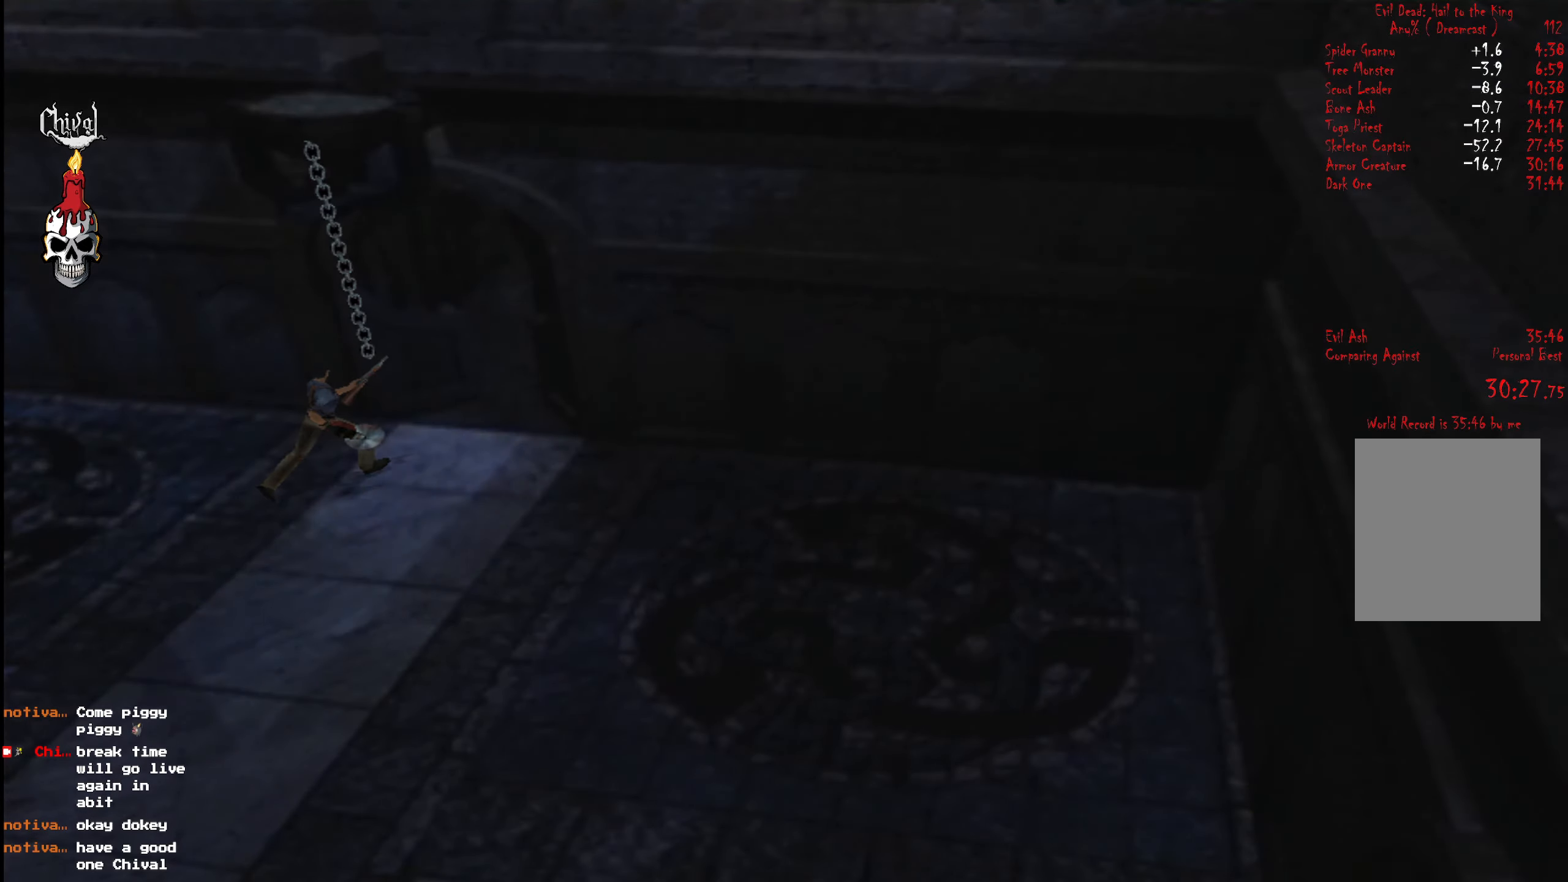
{"buttons": ["R2"], "right_stick": "center", "events": [[67, "DPAD_LEFT", "up"], [384, "DPAD_UP", "up"]]}
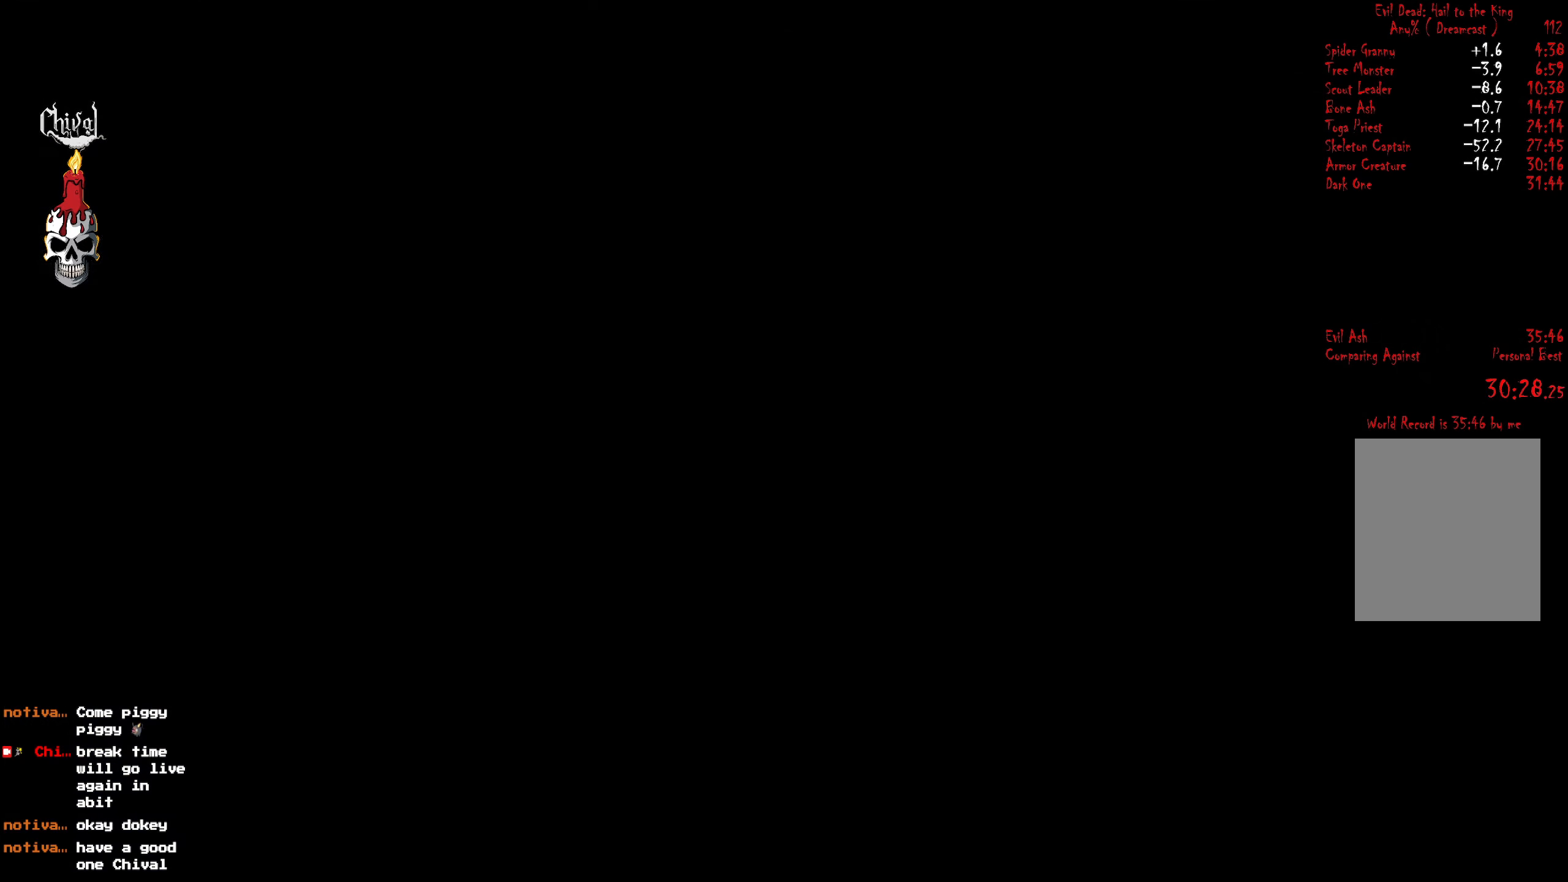
{"buttons": ["R2"], "right_stick": "center", "events": []}
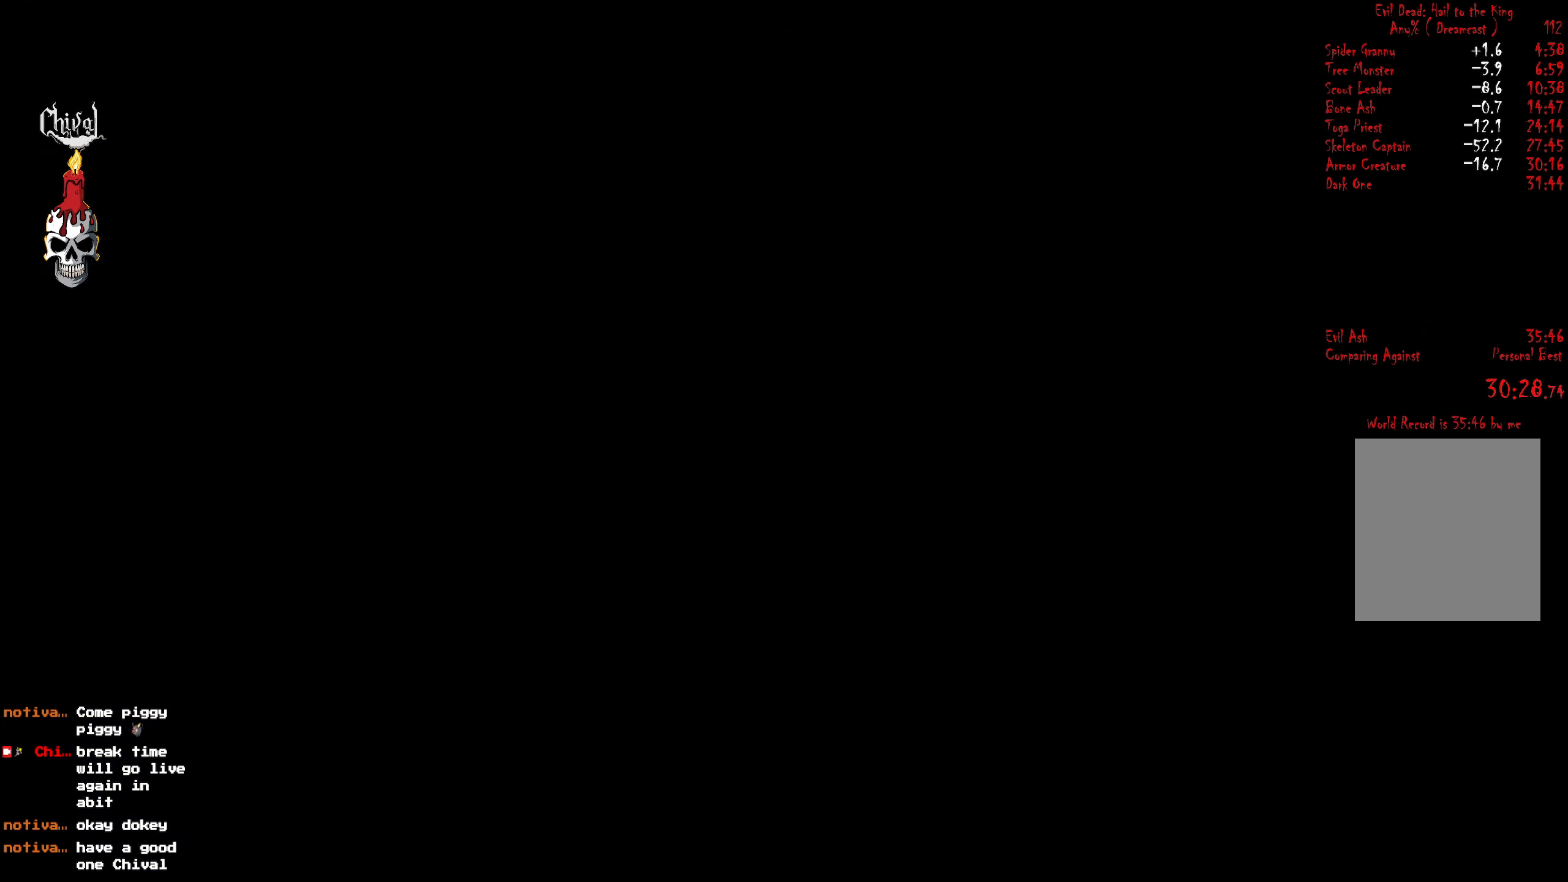
{"buttons": ["R2", "DPAD_UP"], "right_stick": "center", "events": [[17, "DPAD_UP", "down"]]}
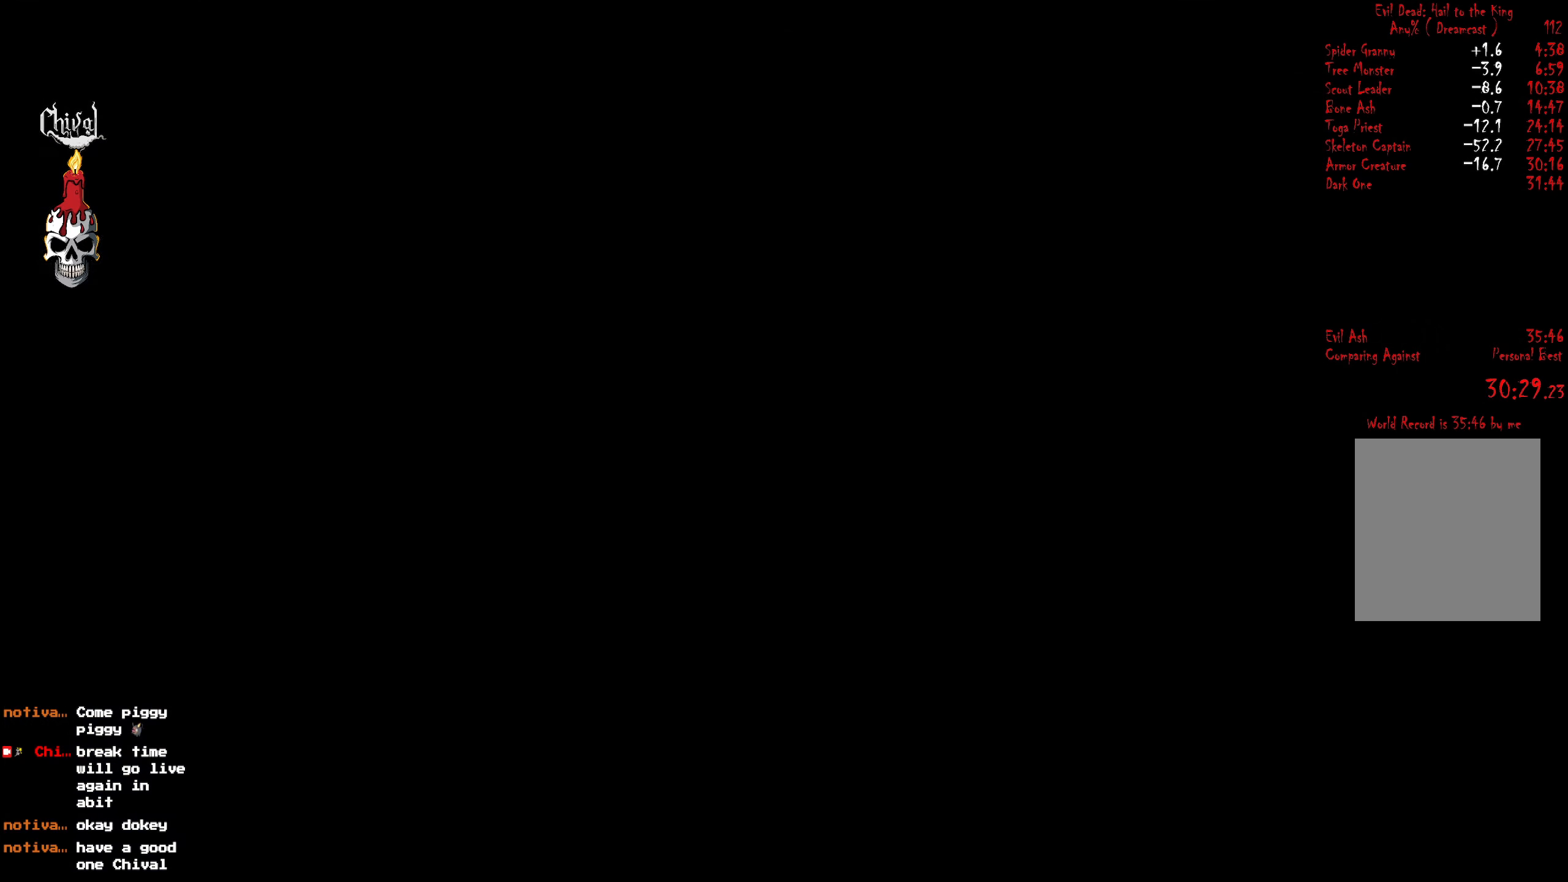
{"buttons": ["R2", "DPAD_UP"], "right_stick": "center", "events": []}
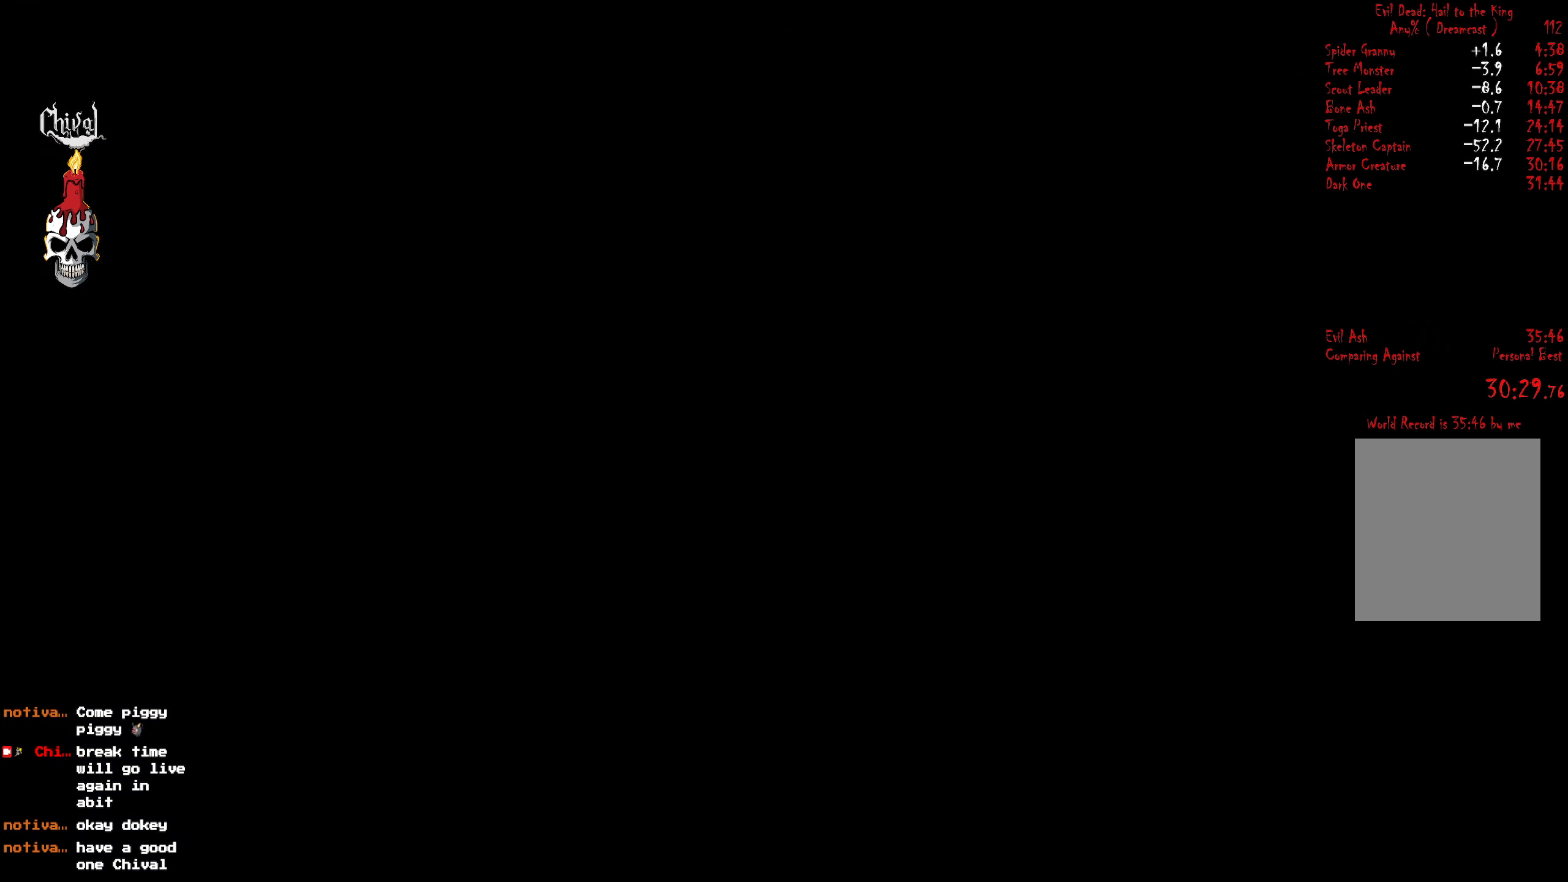
{"buttons": ["Y", "R2", "DPAD_UP"], "right_stick": "center", "events": [[34, "Y", "down"], [100, "Y", "up"], [200, "Y", "down"], [267, "Y", "up"], [350, "Y", "down"], [417, "Y", "up"], [500, "Y", "down"]]}